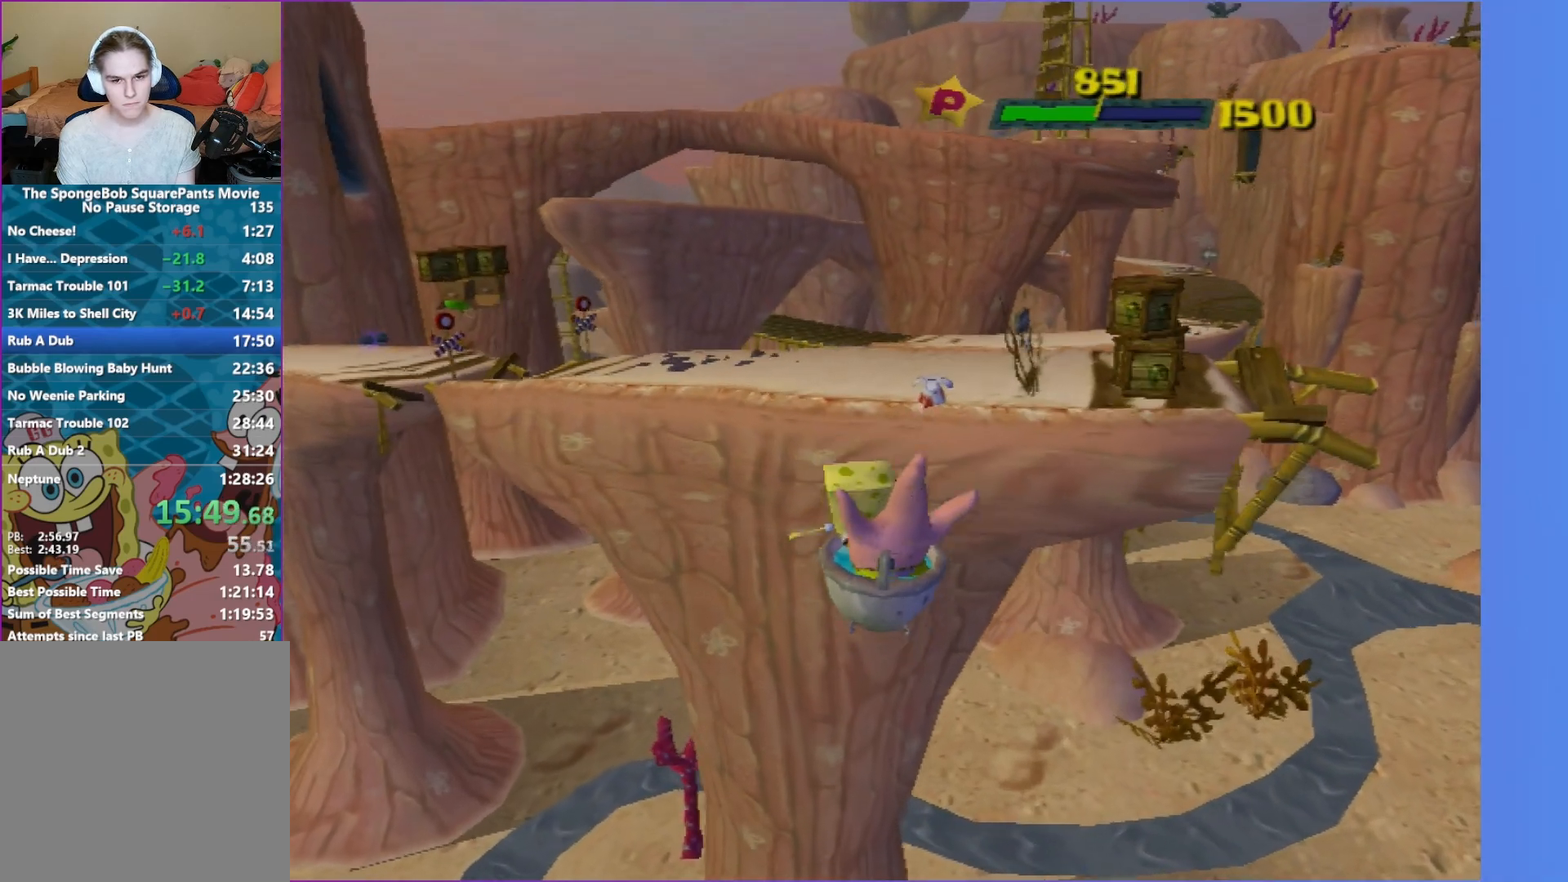
Gameplay with a controller (Xbox layout); each line is a JSON object with the inputs held at the frame after it. "events" lists button and stick changes between this image and that frame as [ms after this image, input, new state], when the widget could be followed in between. Not read: L3 R3.
{"buttons": ["A"], "left_stick": "up", "right_stick": "center", "events": []}
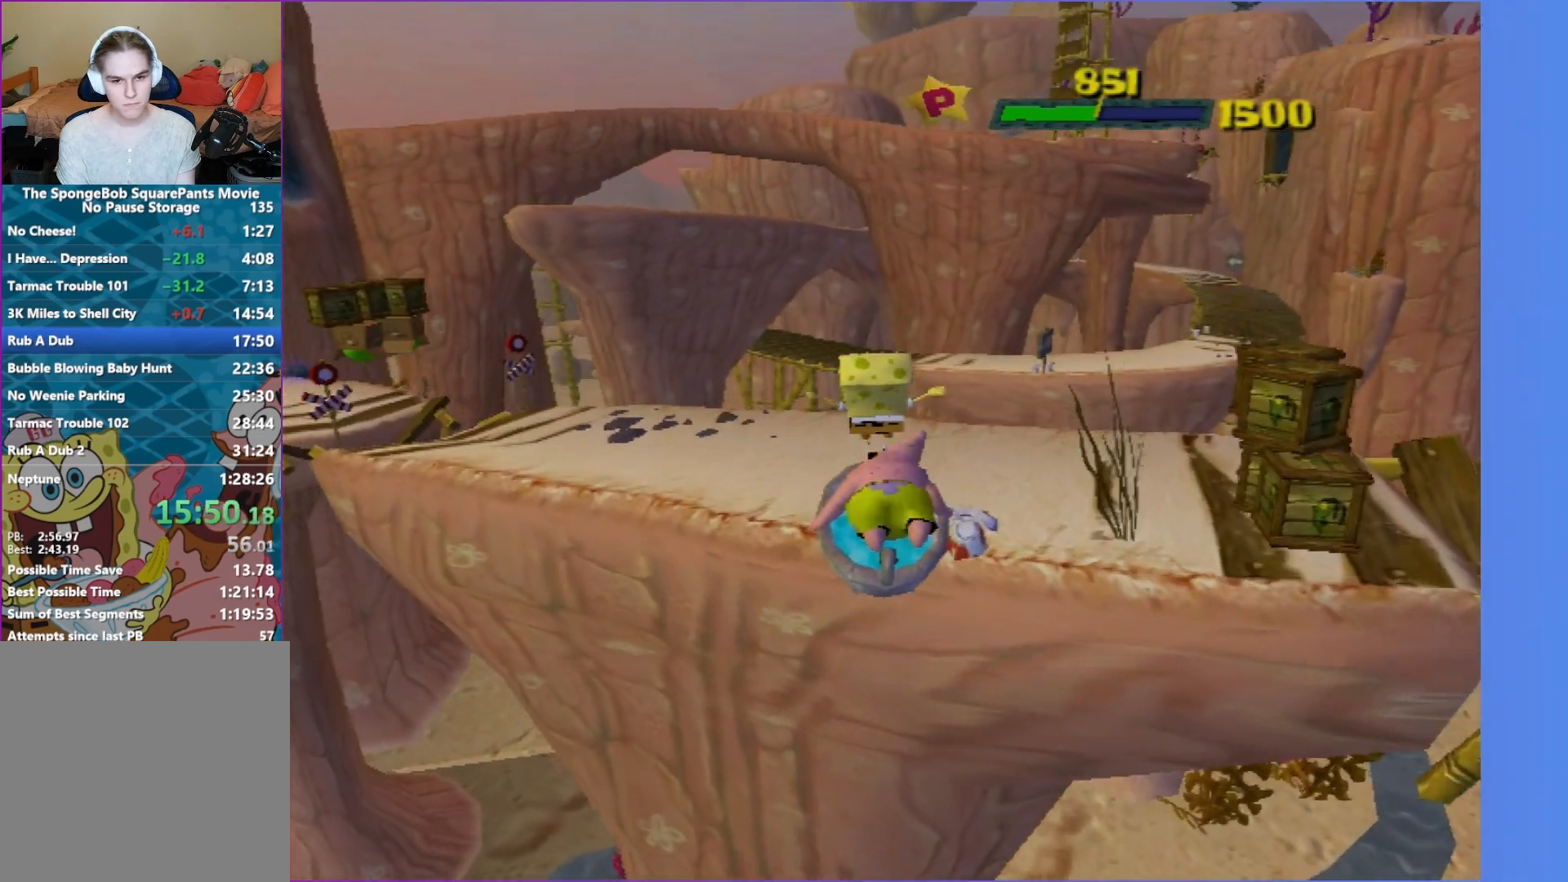
{"buttons": [], "left_stick": "up-left", "right_stick": "right", "events": [[100, "A", "up"], [250, "left_stick", "up-left"], [283, "right_stick", "right"]]}
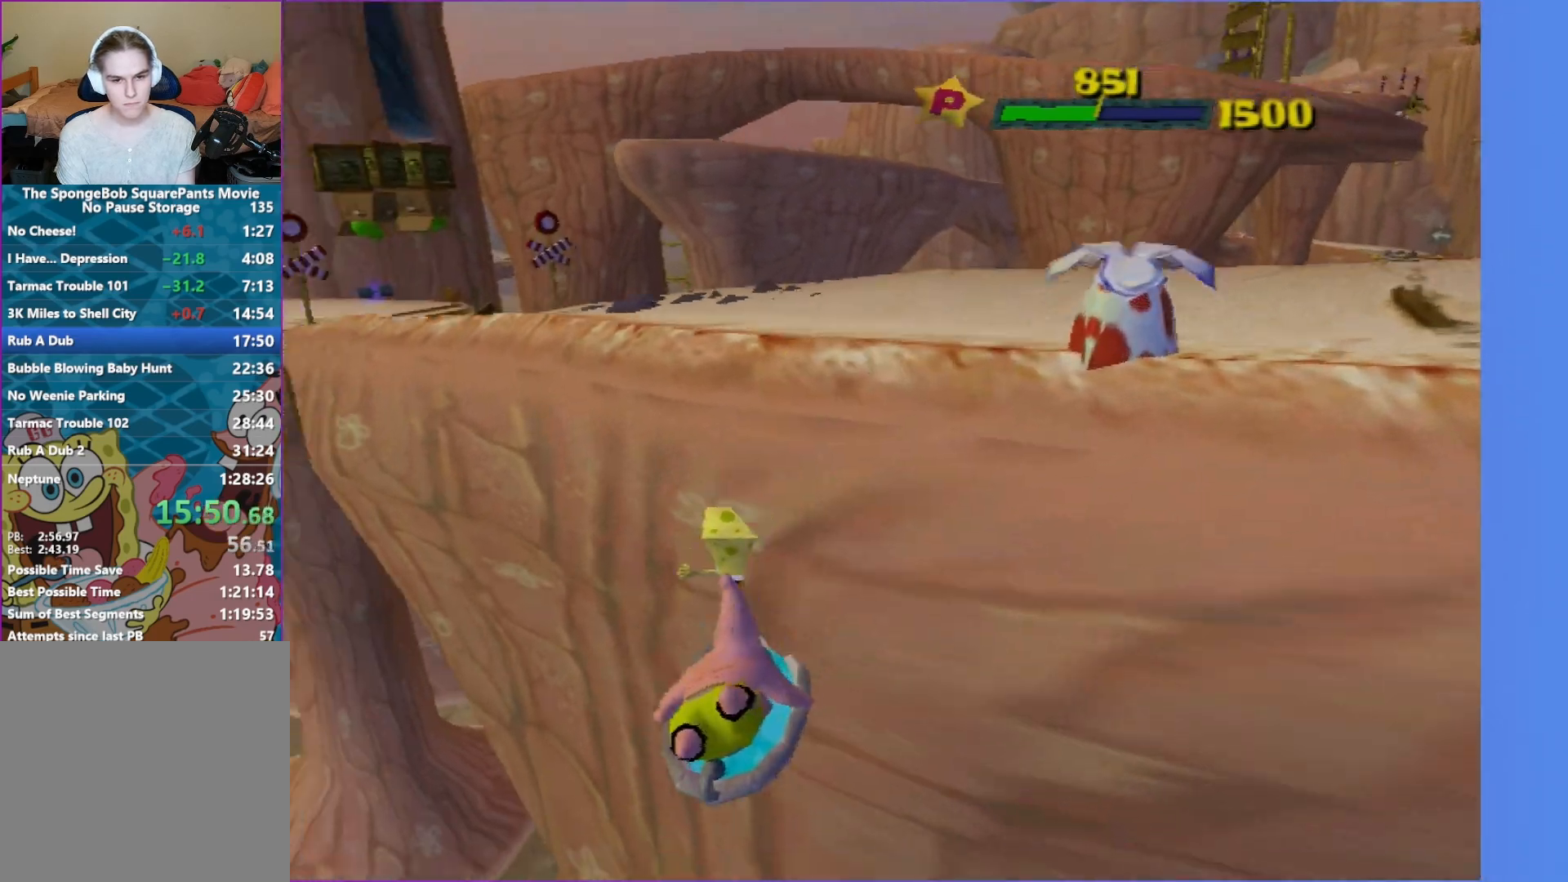
{"buttons": [], "left_stick": "center", "right_stick": "center", "events": [[100, "right_stick", "center"], [200, "left_stick", "up"], [400, "left_stick", "center"]]}
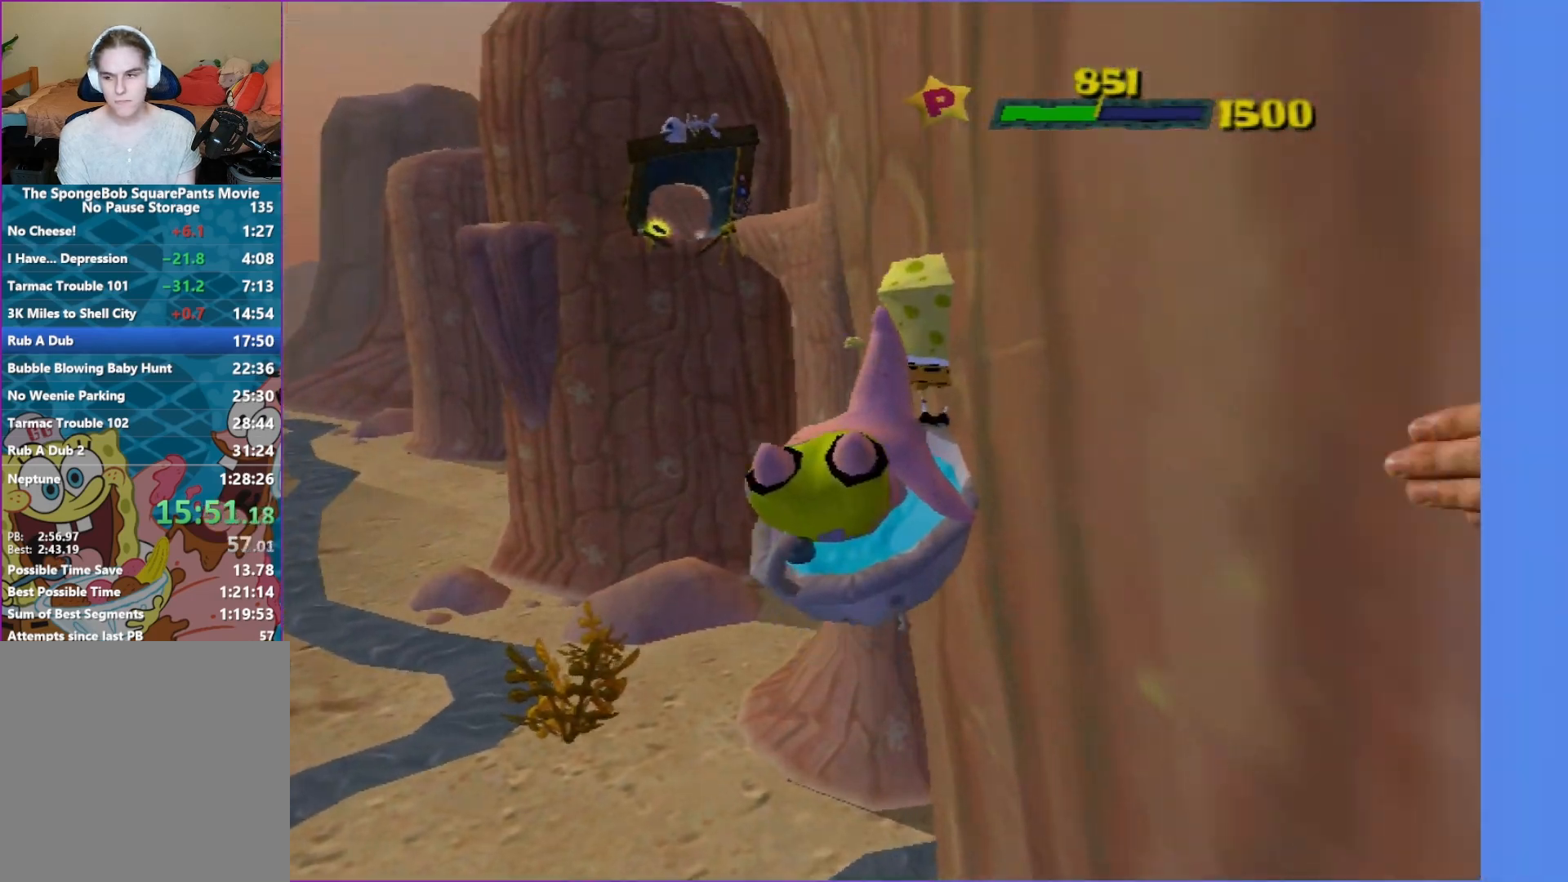
{"buttons": [], "left_stick": "center", "right_stick": "center", "events": [[167, "right_stick", "left"], [250, "right_stick", "center"]]}
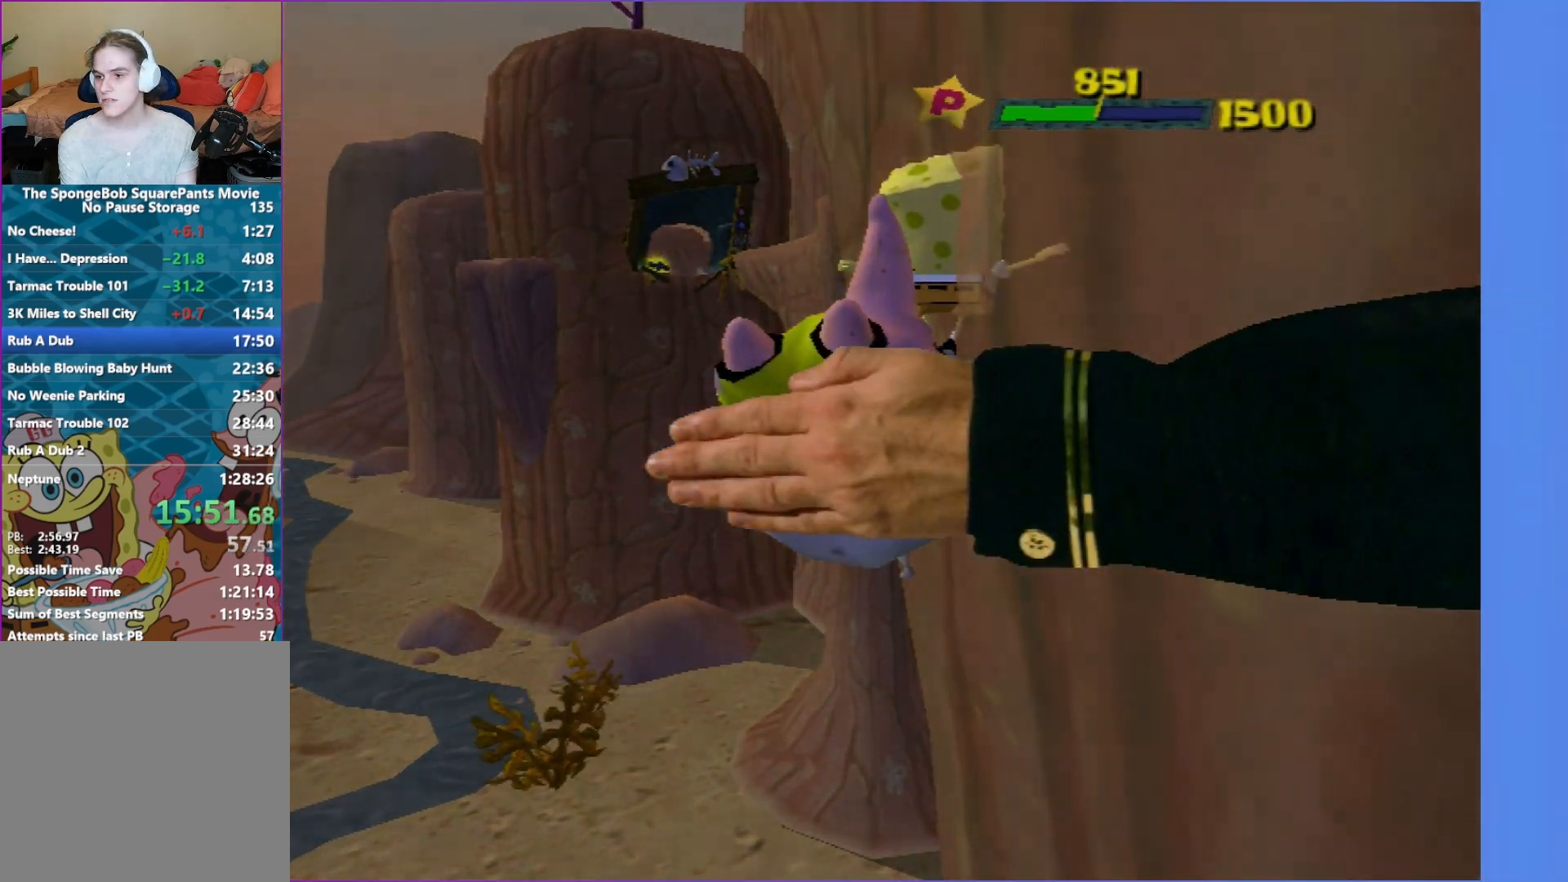
{"buttons": [], "left_stick": "center", "right_stick": "center", "events": []}
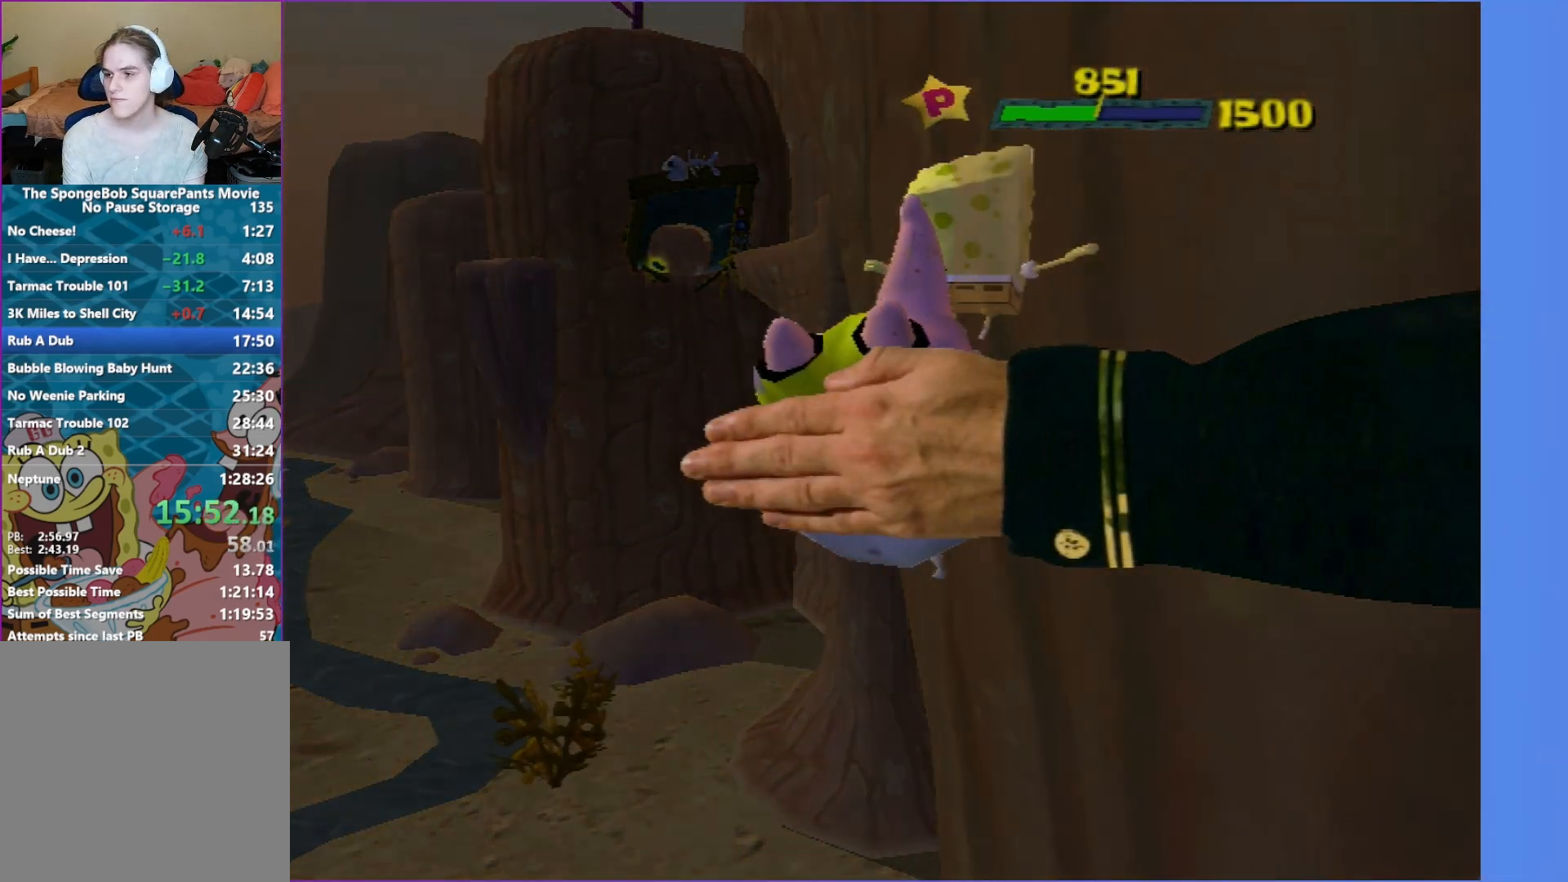
{"buttons": [], "left_stick": "center", "right_stick": "center", "events": []}
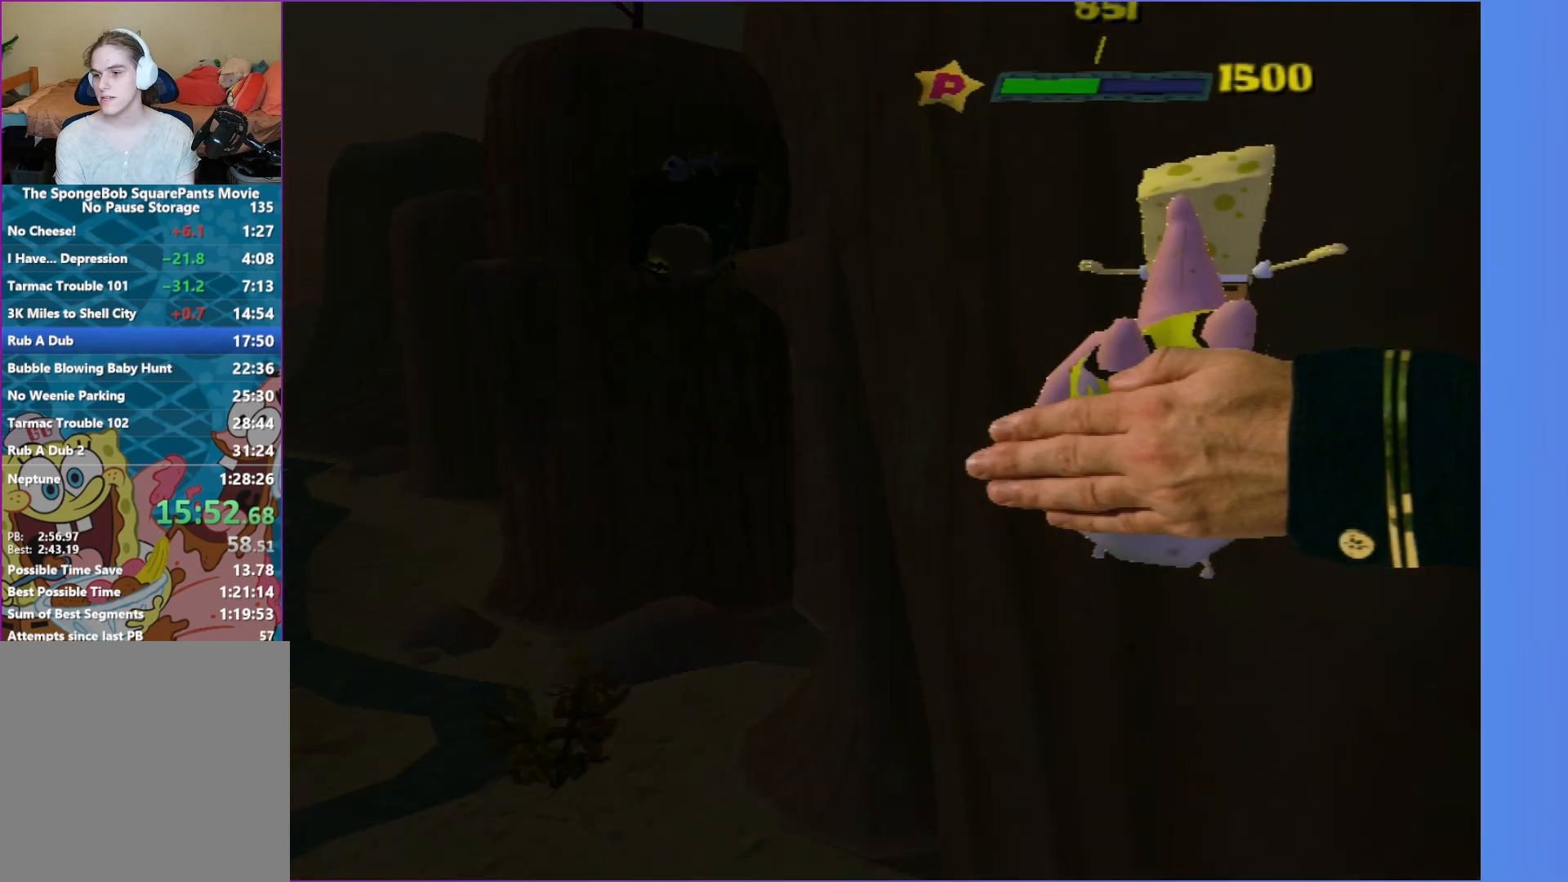
{"buttons": [], "left_stick": "center", "right_stick": "center", "events": []}
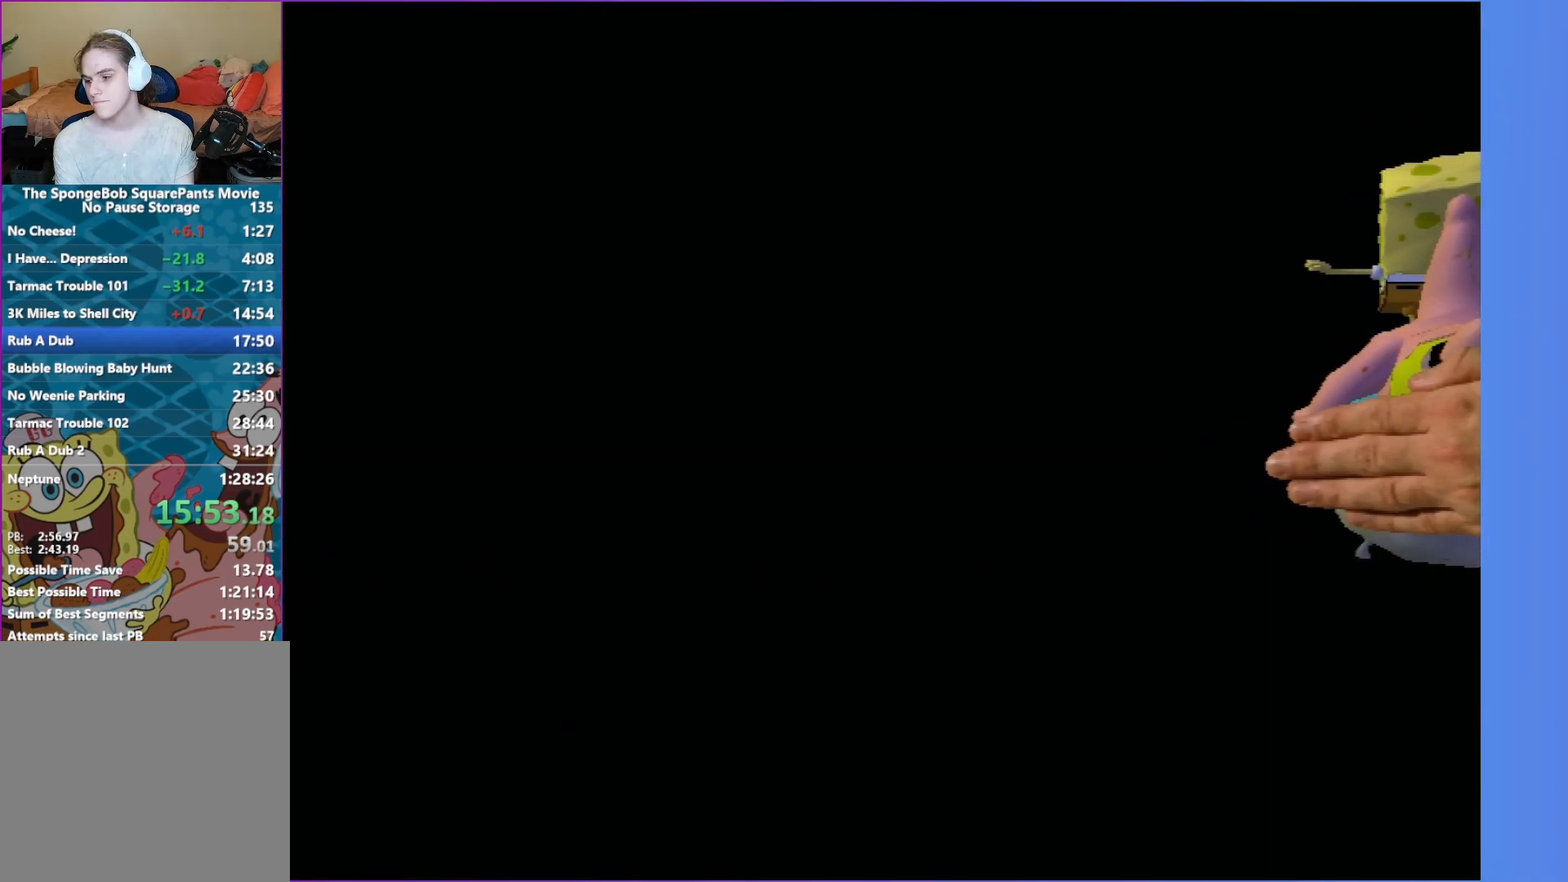
{"buttons": [], "left_stick": "center", "right_stick": "center", "events": []}
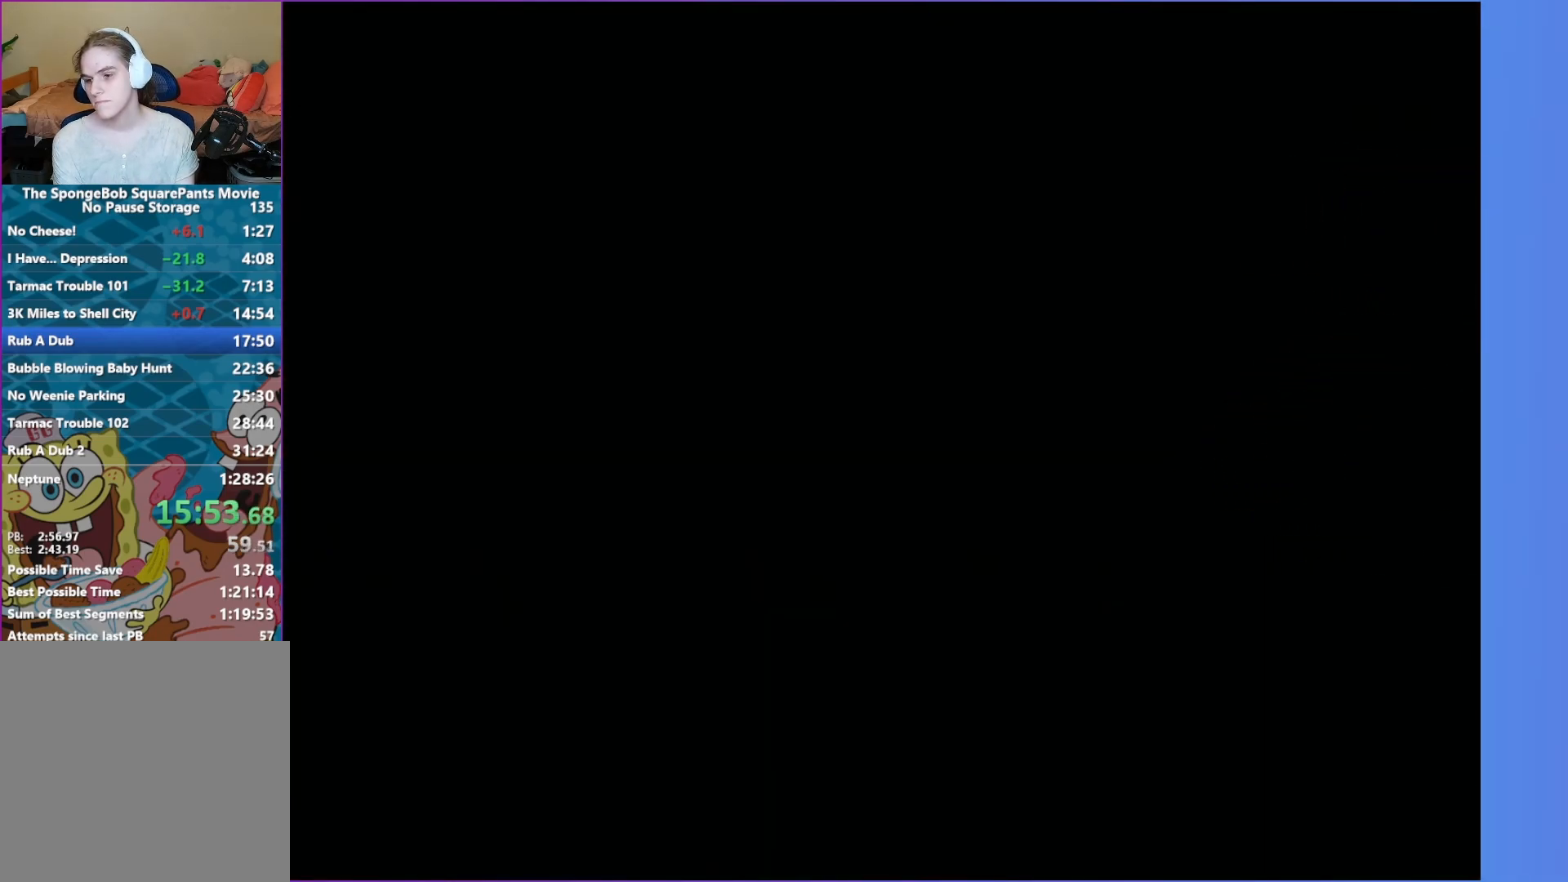
{"buttons": [], "left_stick": "center", "right_stick": "center", "events": []}
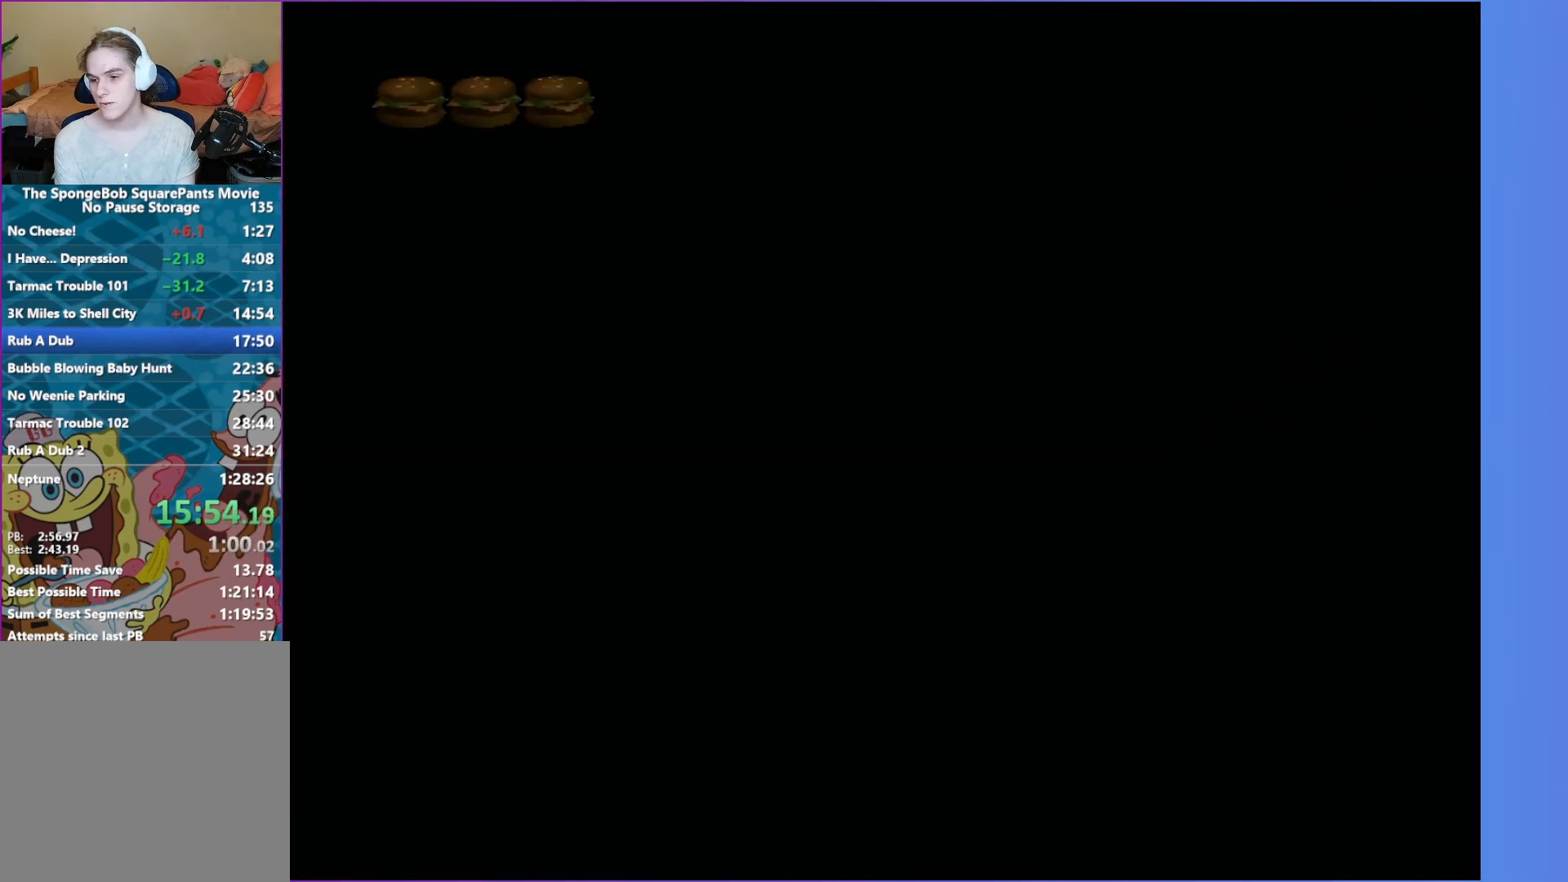
{"buttons": [], "left_stick": "up", "right_stick": "center", "events": [[300, "right_stick", "right"], [383, "right_stick", "center"], [400, "left_stick", "up"]]}
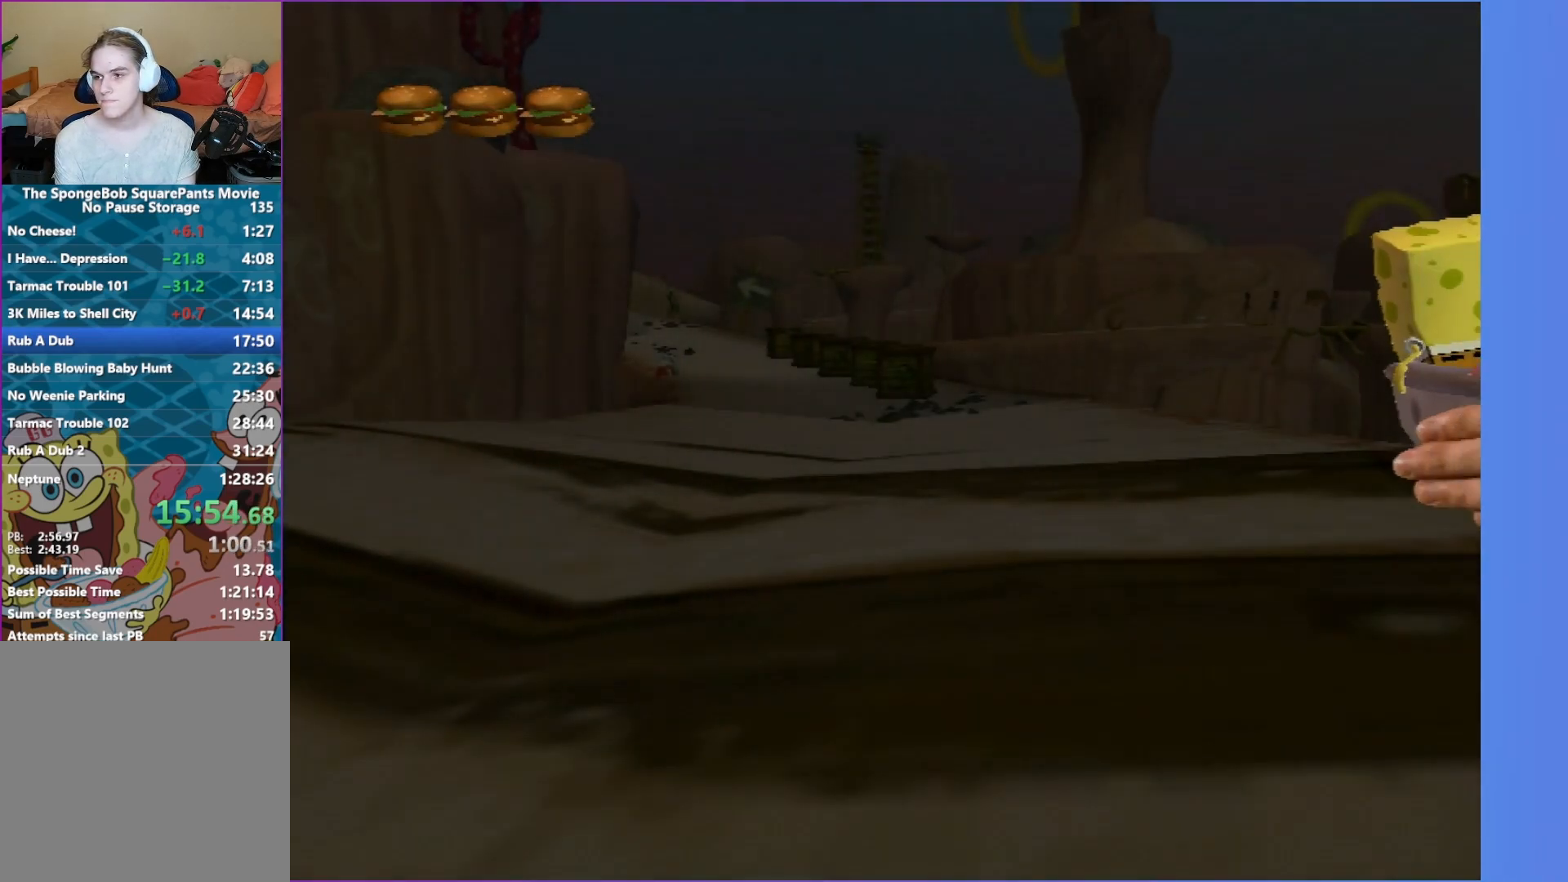
{"buttons": [], "left_stick": "up", "right_stick": "center", "events": []}
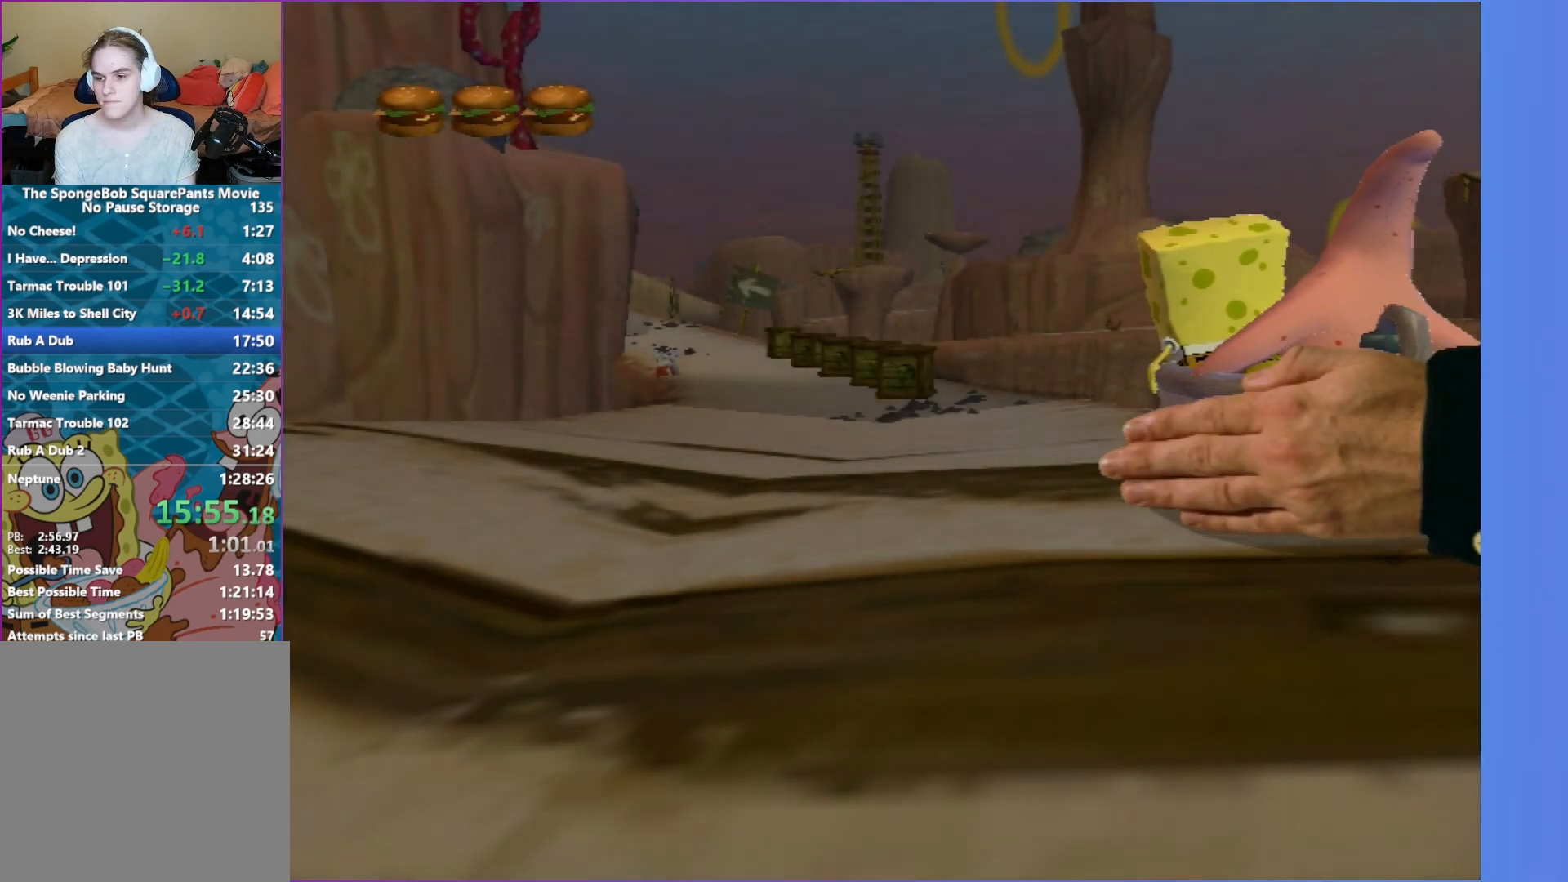
{"buttons": [], "left_stick": "up", "right_stick": "center", "events": []}
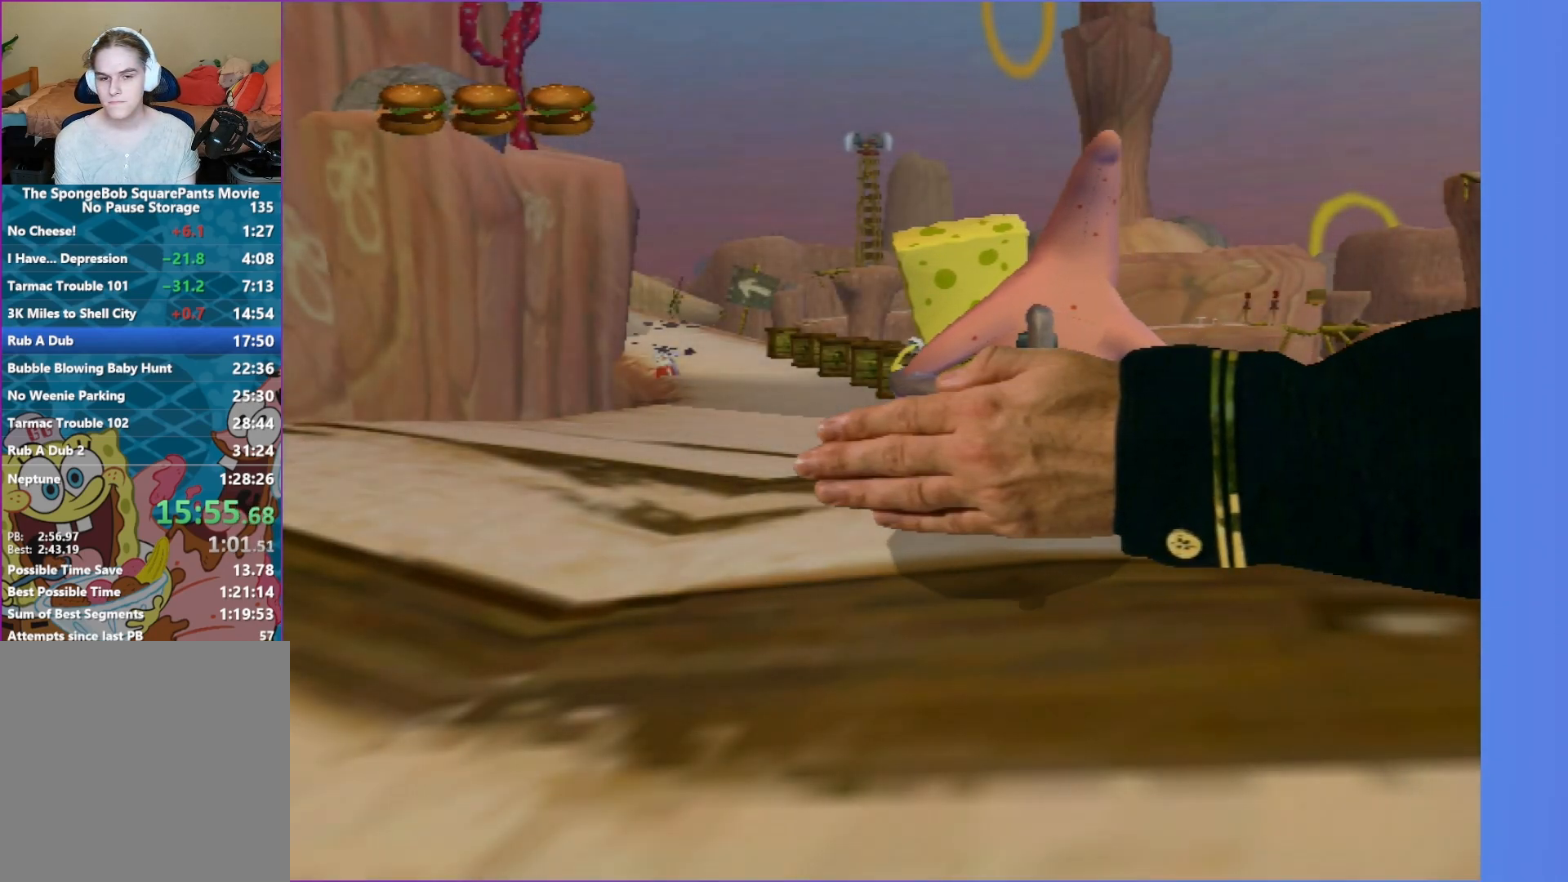
{"buttons": [], "left_stick": "up", "right_stick": "right", "events": [[483, "right_stick", "right"]]}
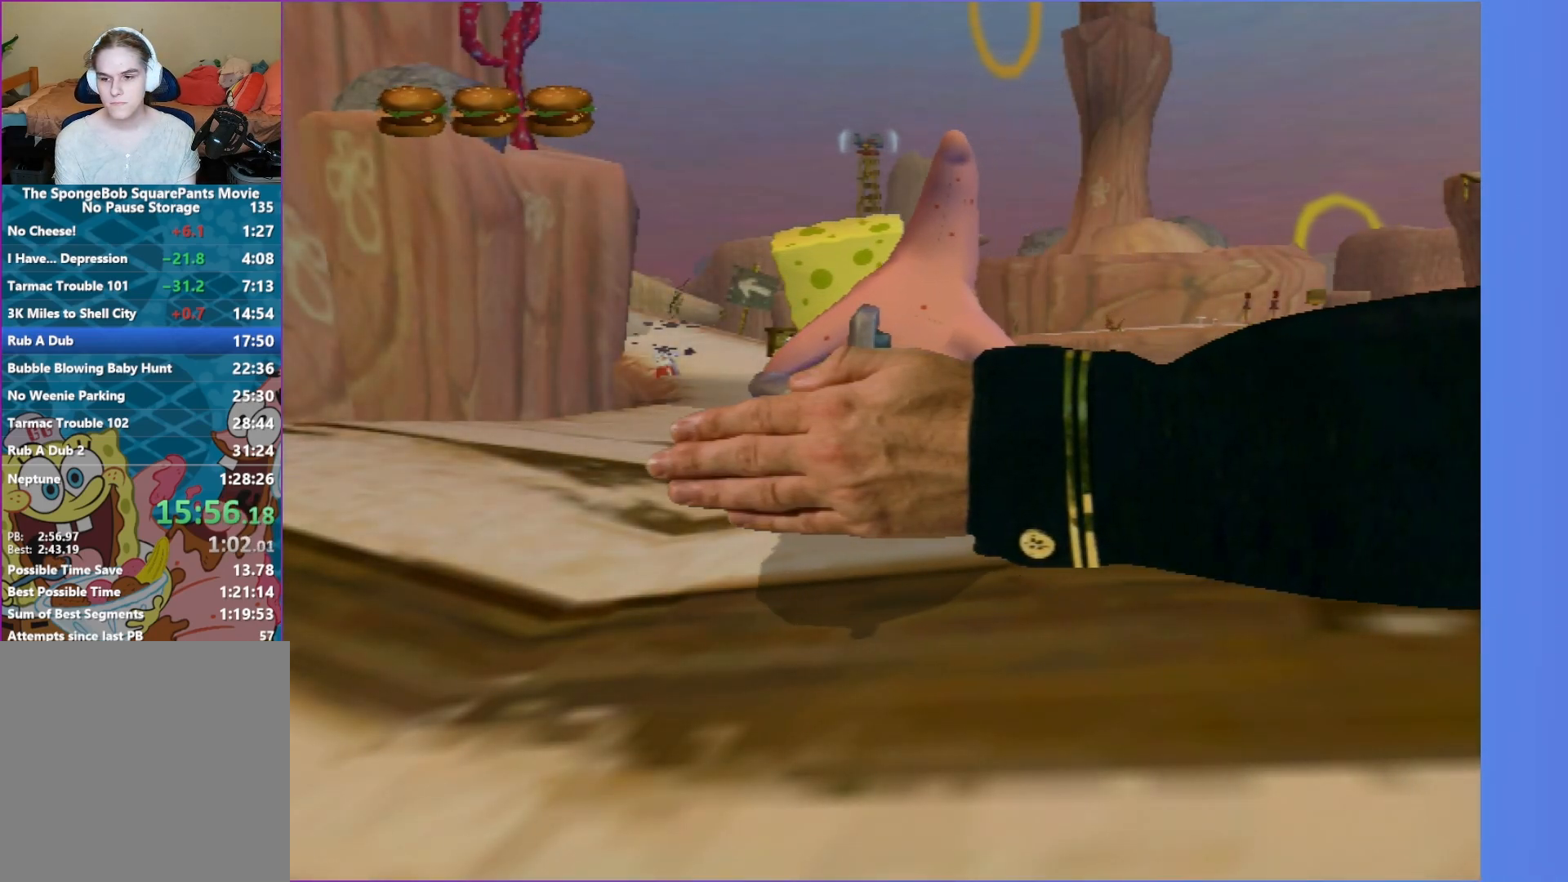
{"buttons": [], "left_stick": "up", "right_stick": "center", "events": [[17, "right_stick", "center"]]}
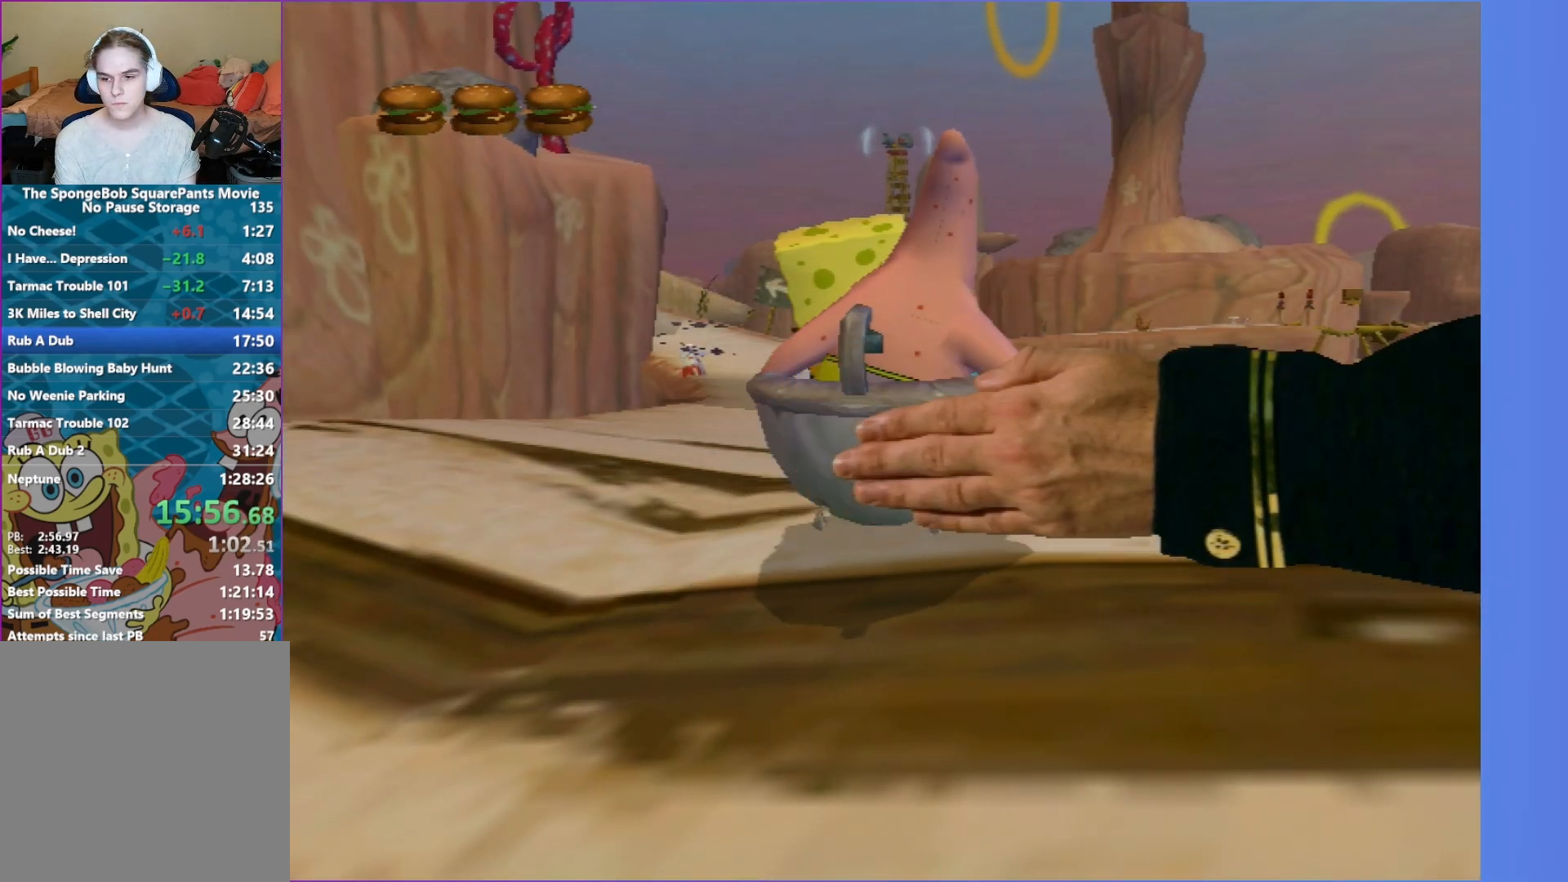
{"buttons": [], "left_stick": "up", "right_stick": "center", "events": []}
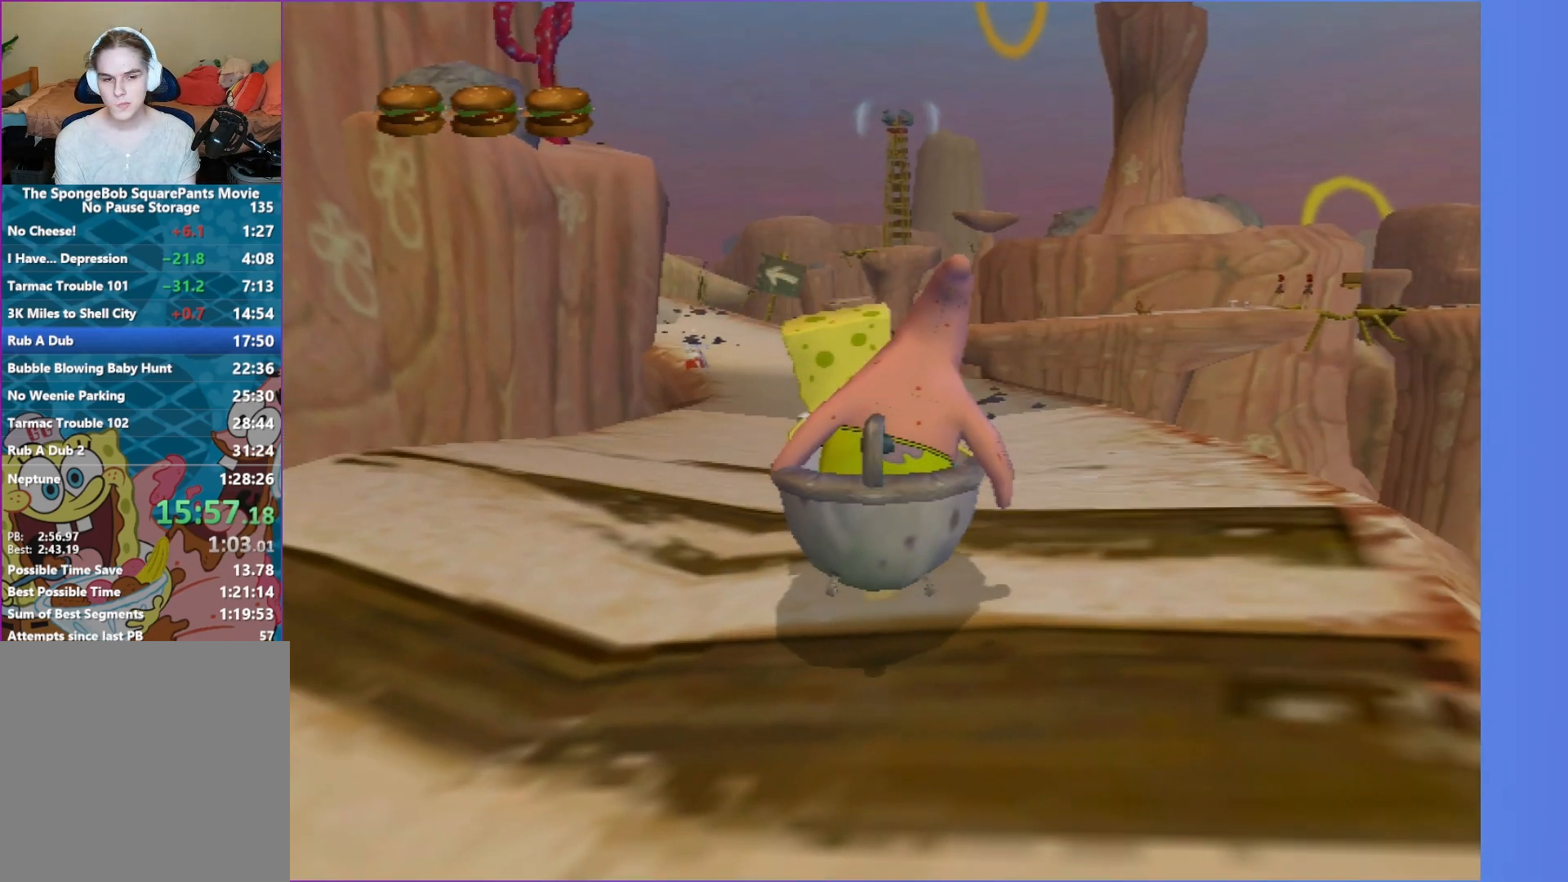
{"buttons": [], "left_stick": "up-right", "right_stick": "center", "events": [[400, "left_stick", "up-right"]]}
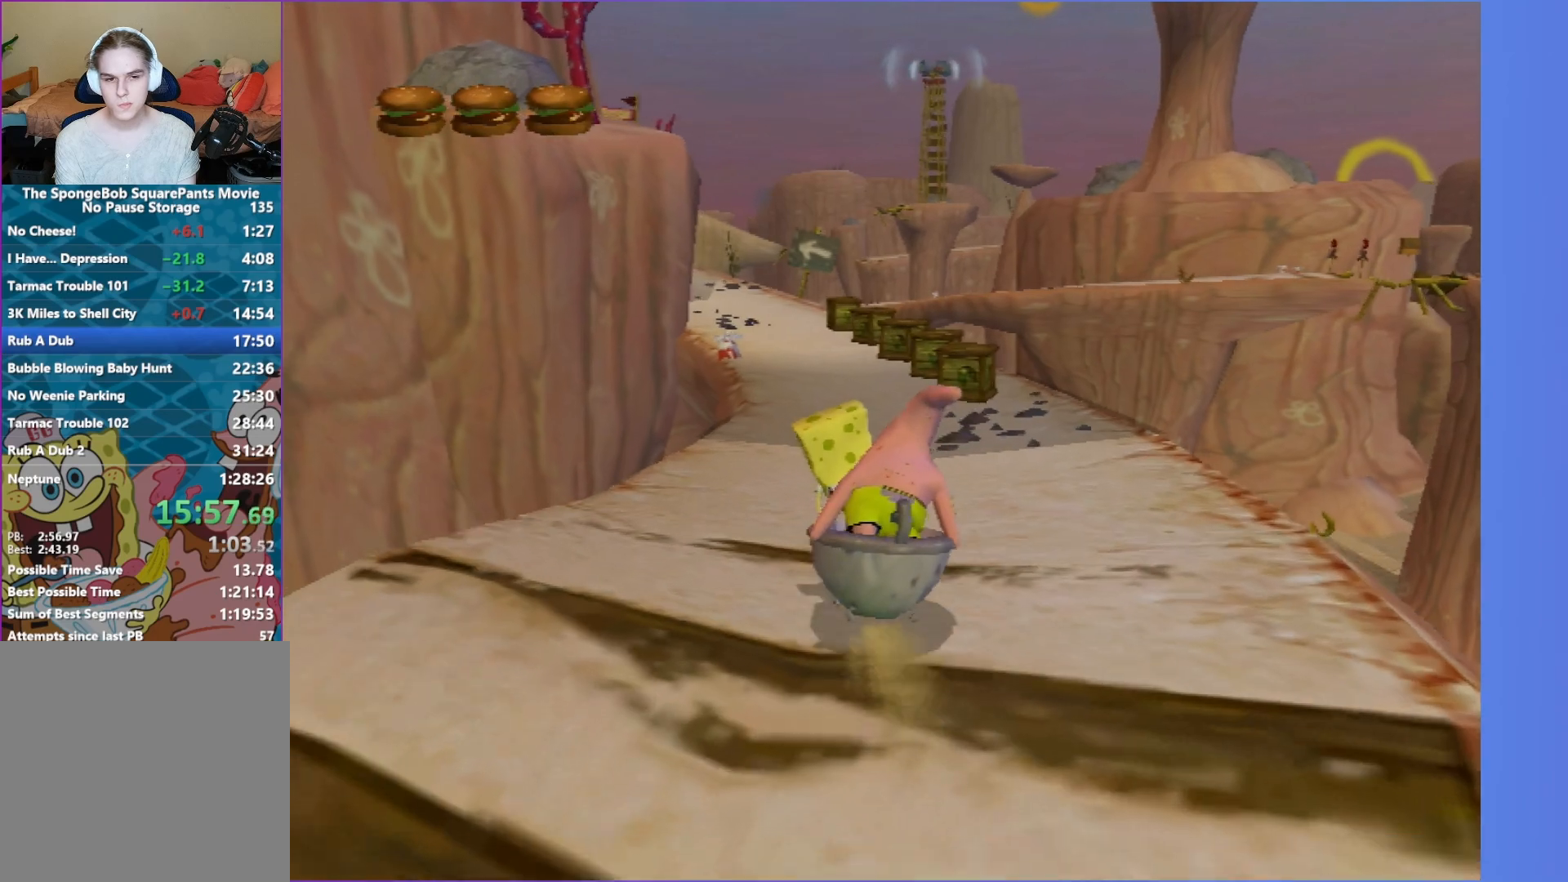
{"buttons": [], "left_stick": "up", "right_stick": "center", "events": [[117, "left_stick", "up"]]}
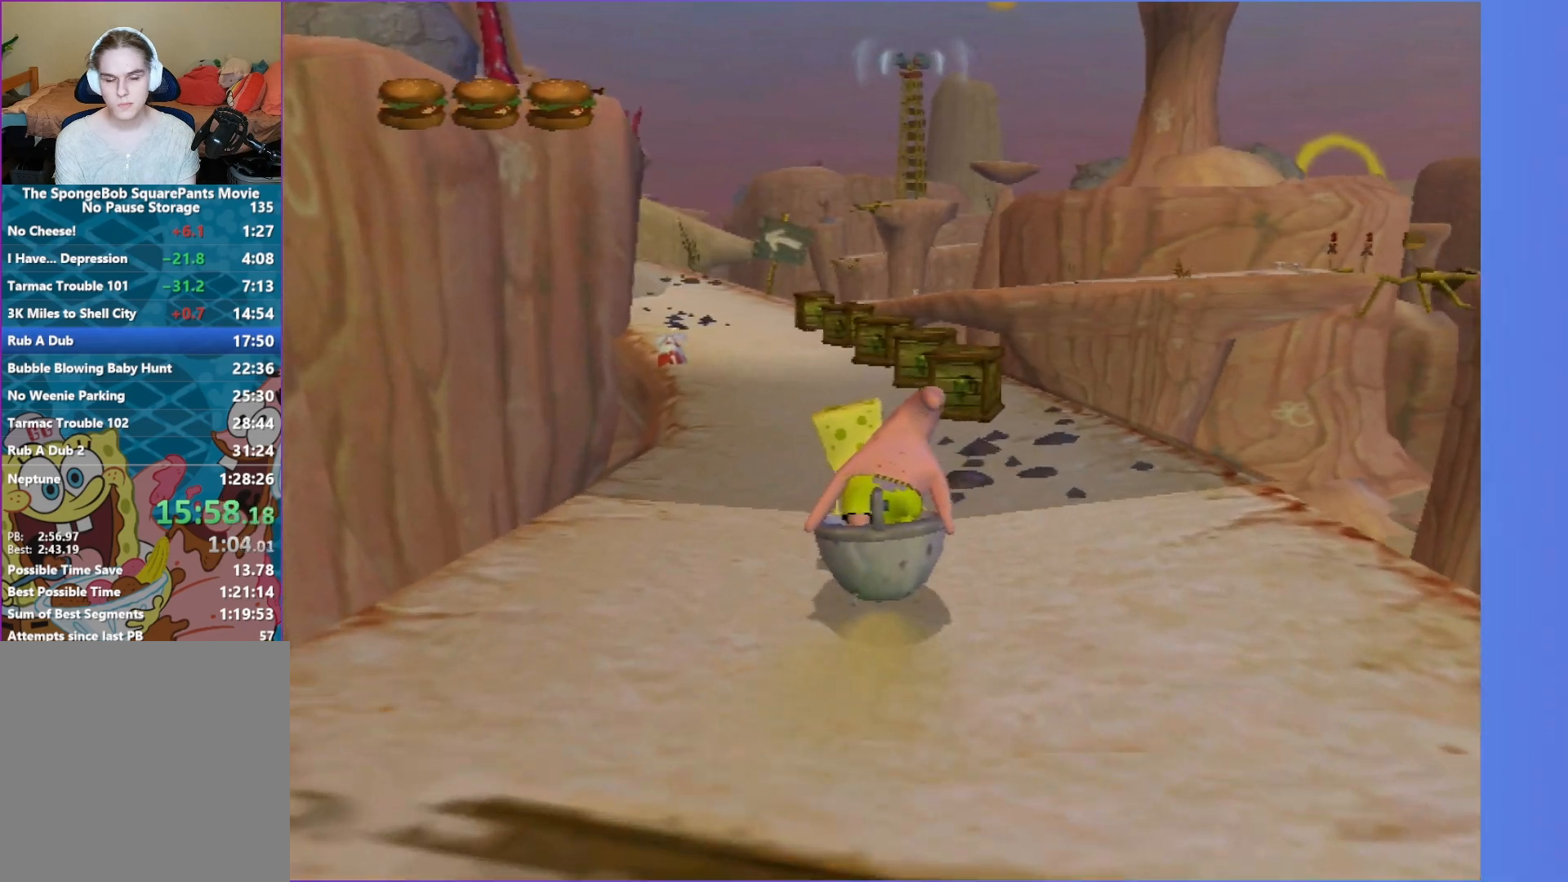
{"buttons": [], "left_stick": "up", "right_stick": "center", "events": [[233, "right_stick", "right"], [317, "right_stick", "center"]]}
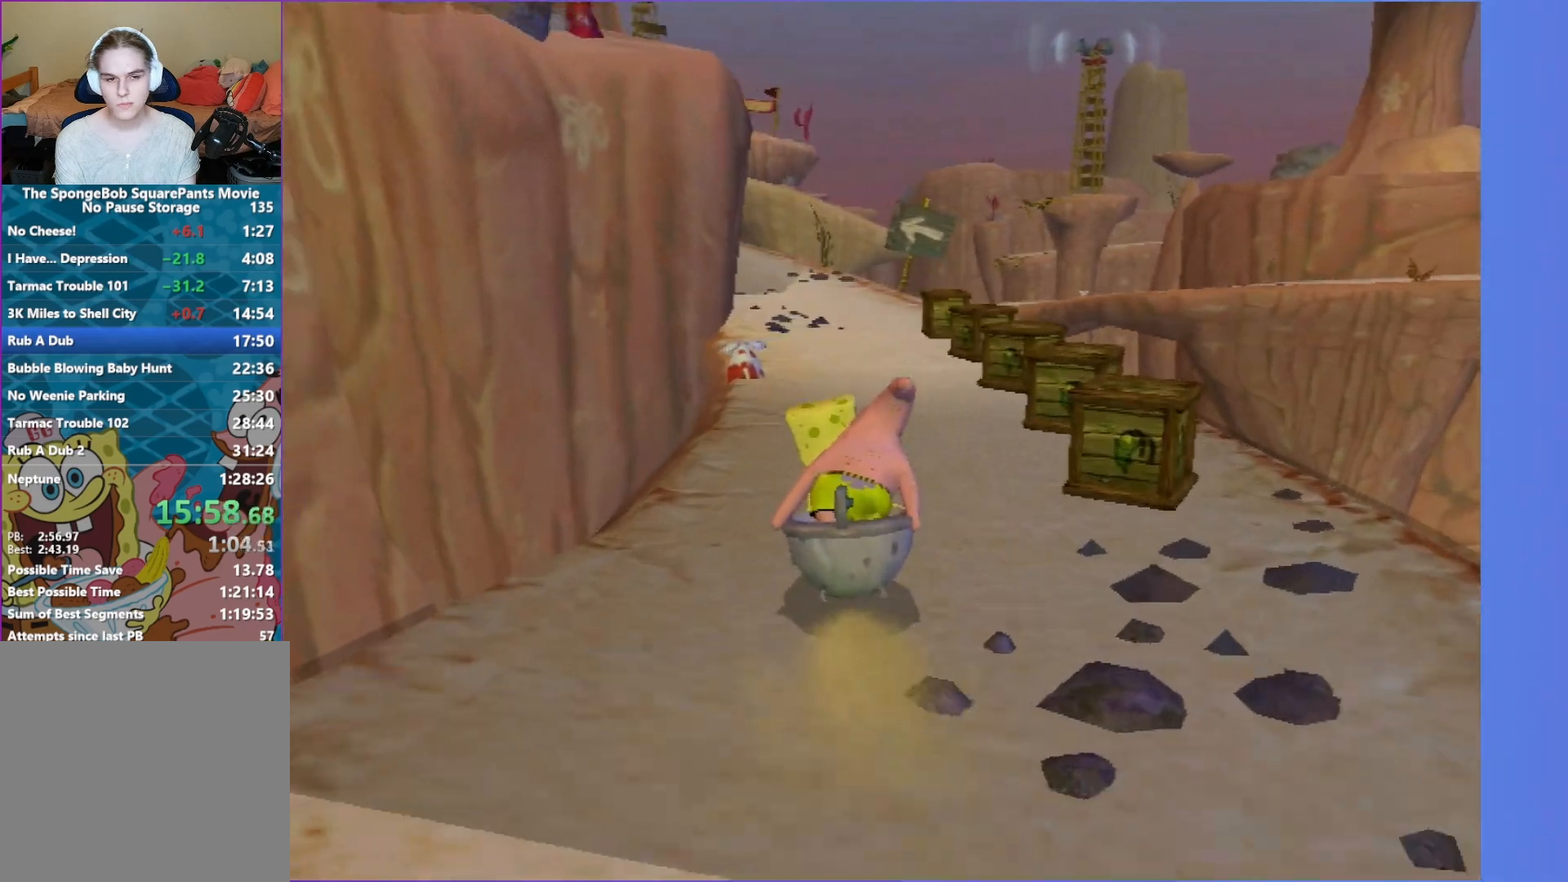
{"buttons": [], "left_stick": "up", "right_stick": "right", "events": [[400, "right_stick", "right"]]}
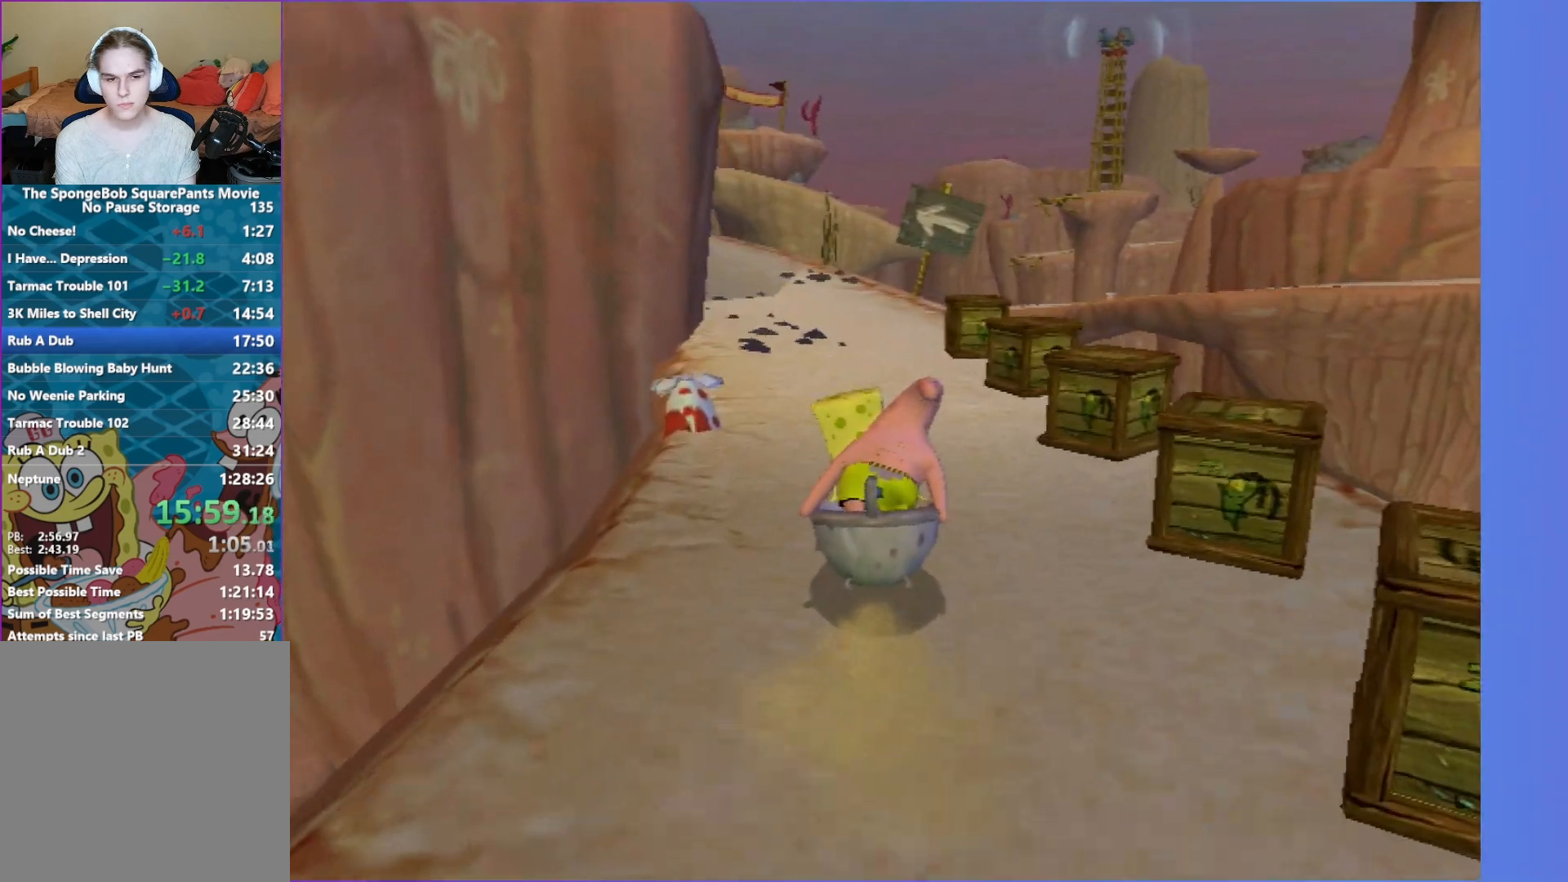
{"buttons": [], "left_stick": "up", "right_stick": "center", "events": [[33, "right_stick", "center"], [283, "right_stick", "right"], [383, "right_stick", "center"]]}
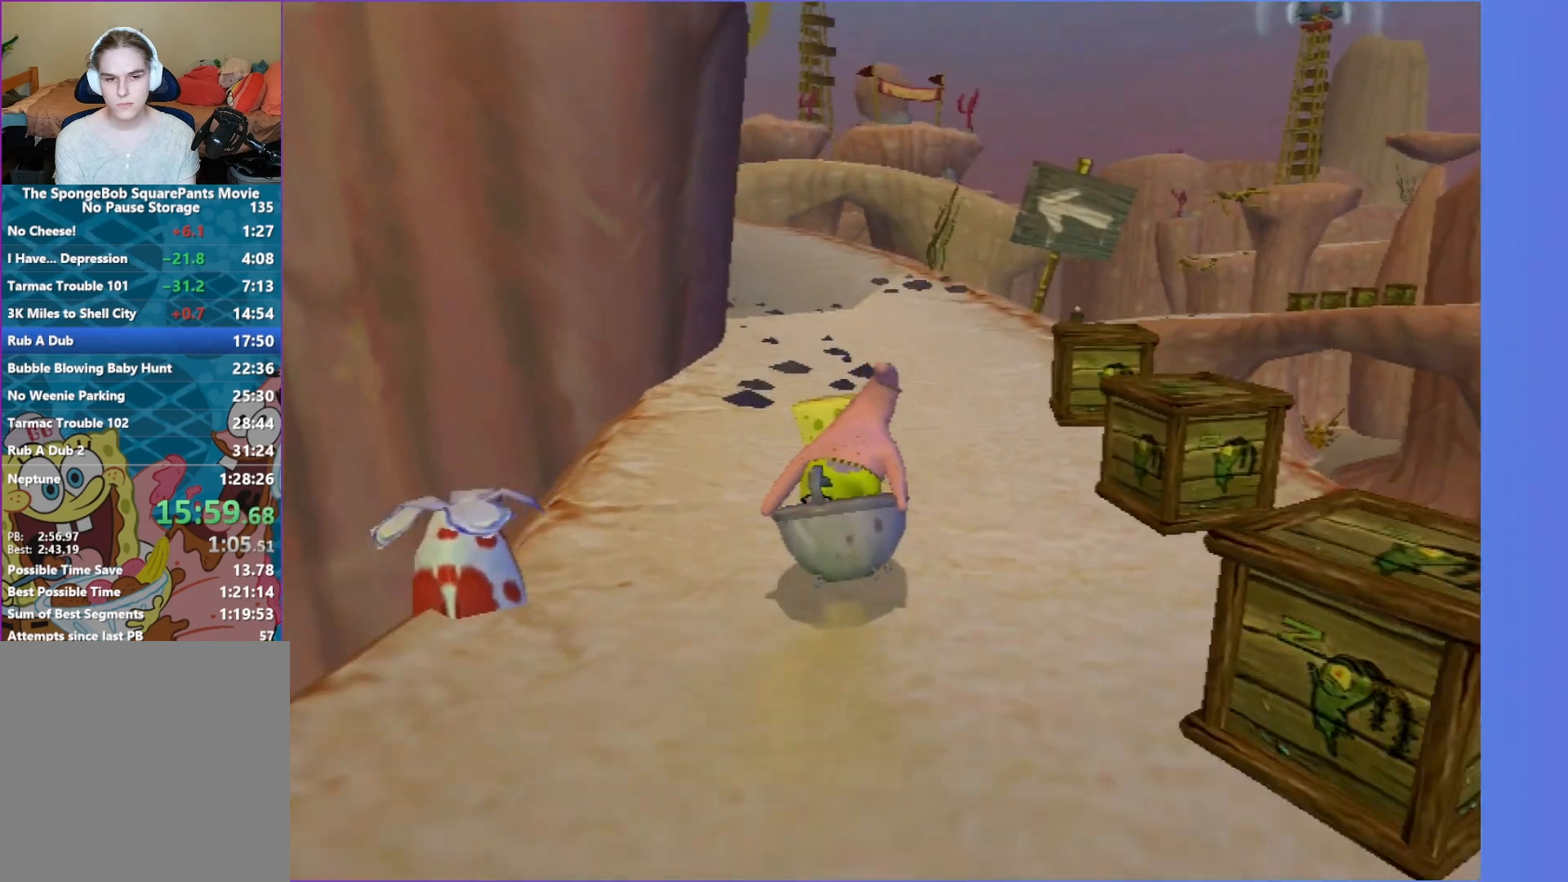
{"buttons": [], "left_stick": "up-left", "right_stick": "right", "events": [[83, "right_stick", "right"], [200, "right_stick", "center"], [417, "right_stick", "right"], [433, "left_stick", "up-left"]]}
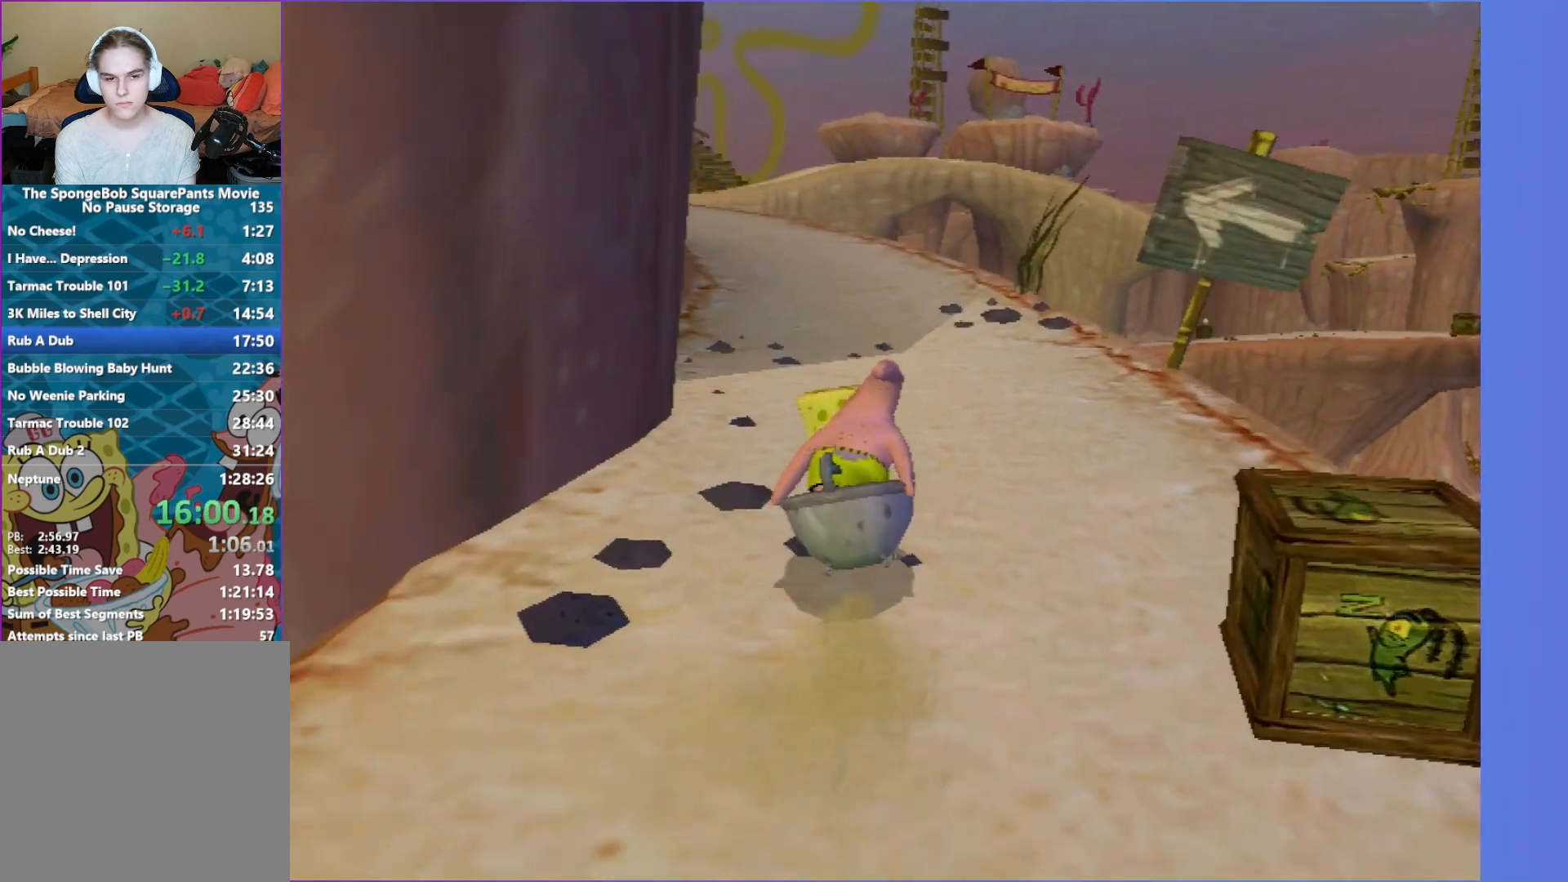
{"buttons": [], "left_stick": "up", "right_stick": "center", "events": [[33, "right_stick", "center"], [267, "right_stick", "right"], [333, "right_stick", "center"], [483, "left_stick", "up"]]}
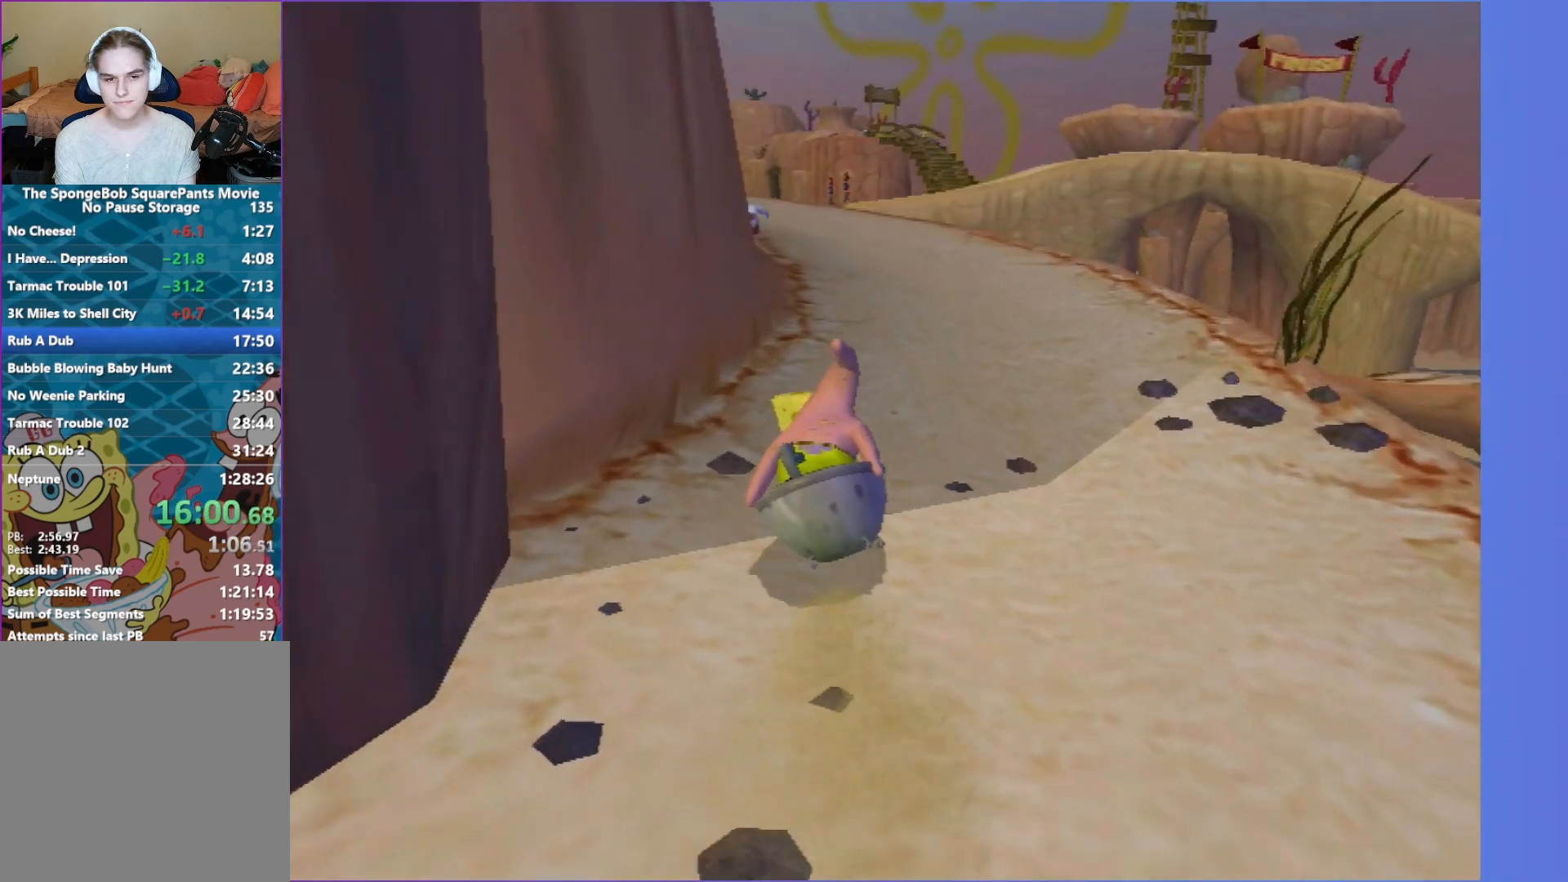
{"buttons": [], "left_stick": "up-left", "right_stick": "center", "events": [[233, "right_stick", "right"], [283, "left_stick", "up-left"], [333, "right_stick", "center"]]}
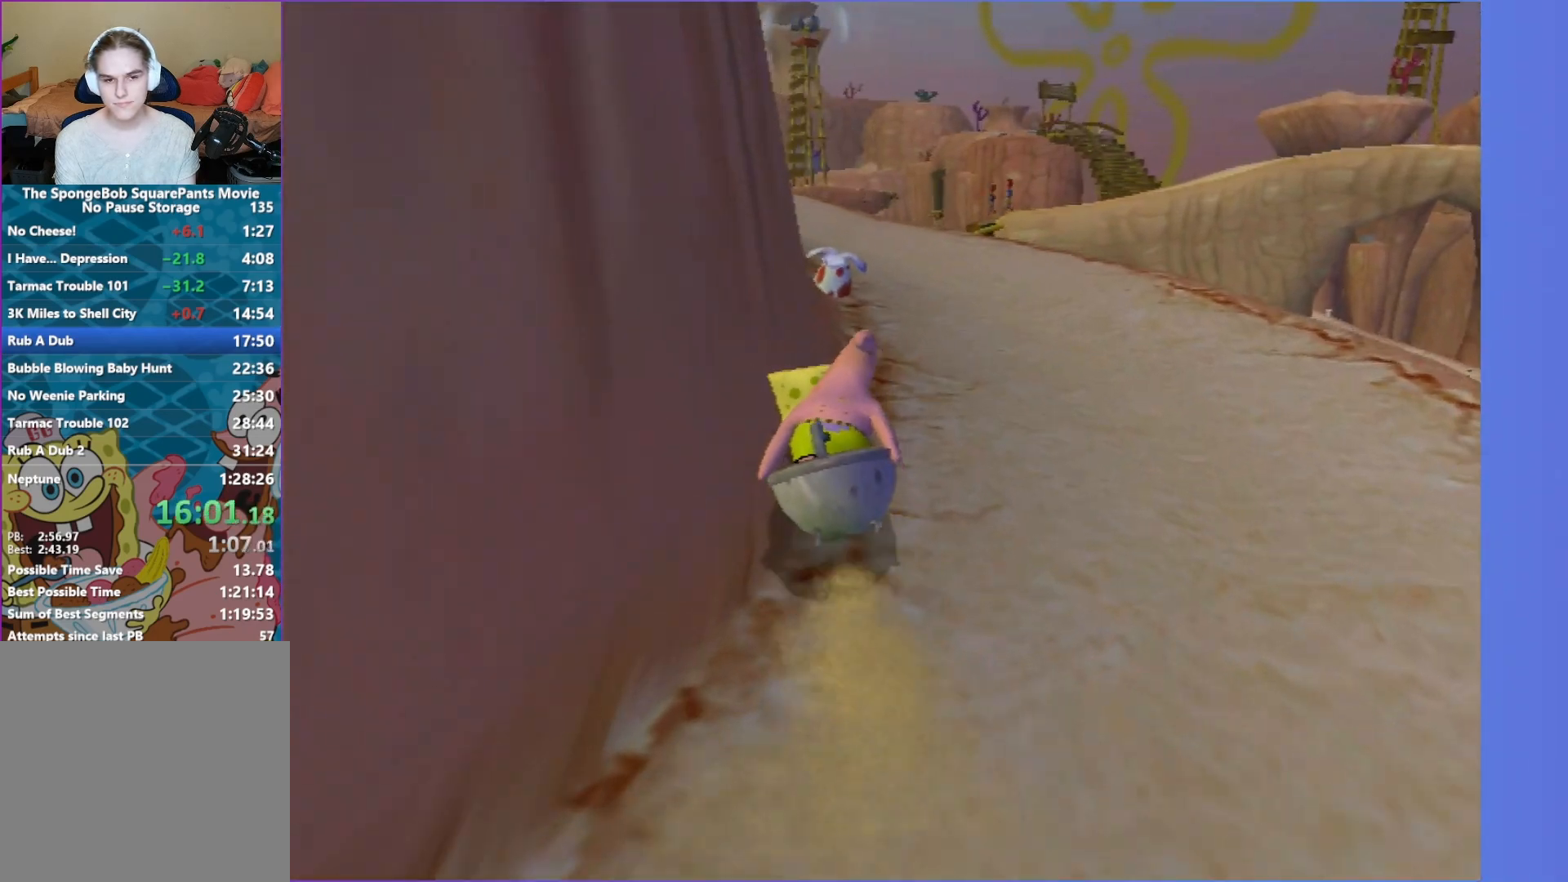
{"buttons": [], "left_stick": "up-left", "right_stick": "right", "events": [[50, "right_stick", "right"], [183, "right_stick", "center"], [450, "right_stick", "right"]]}
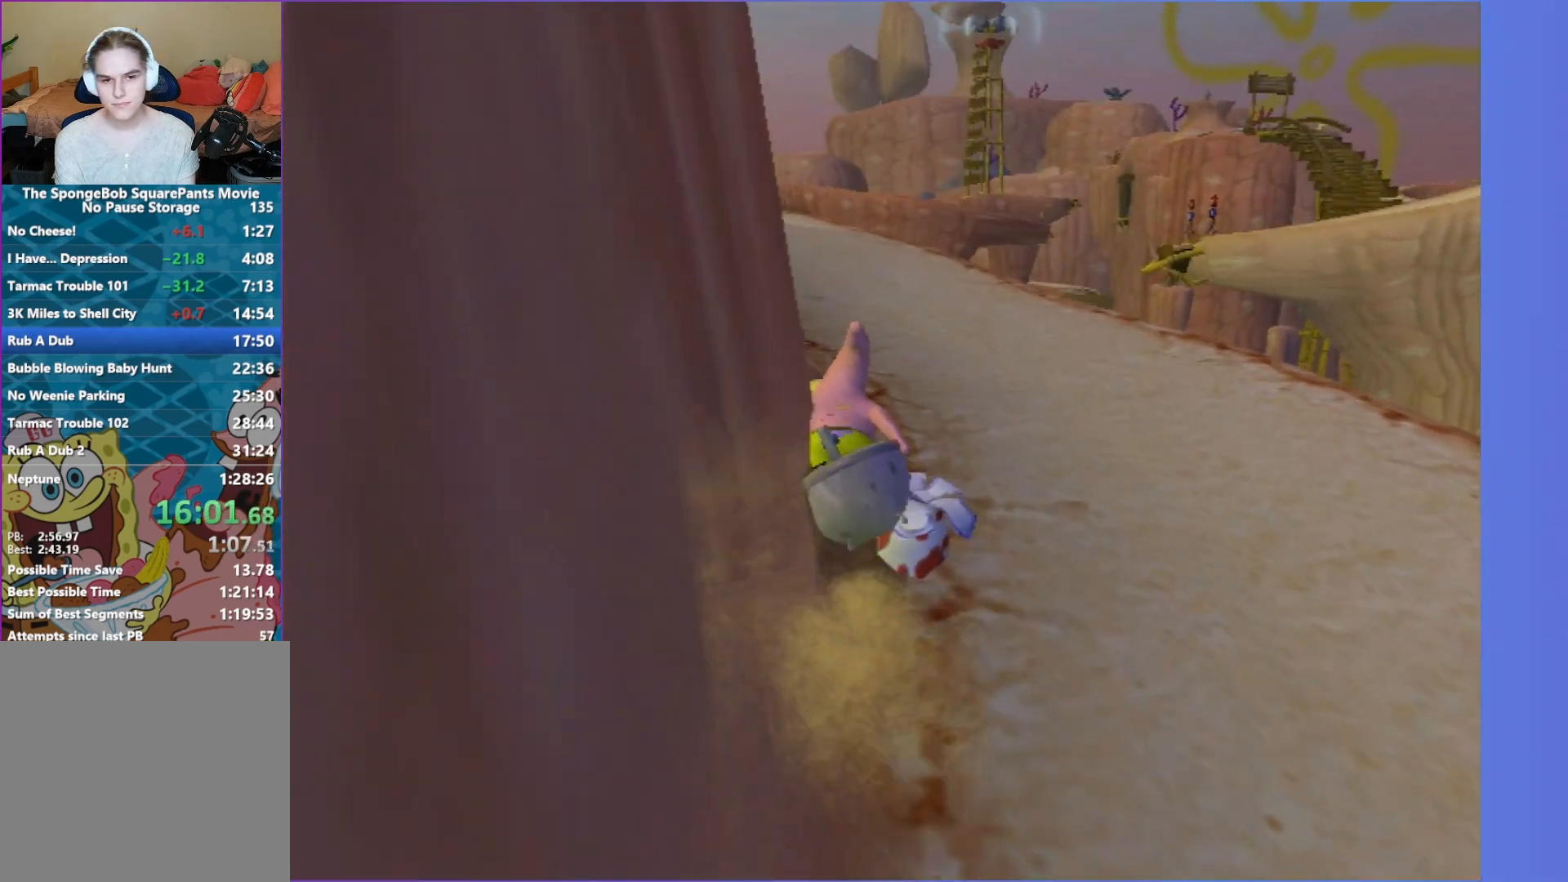
{"buttons": [], "left_stick": "up-left", "right_stick": "center", "events": [[17, "right_stick", "center"]]}
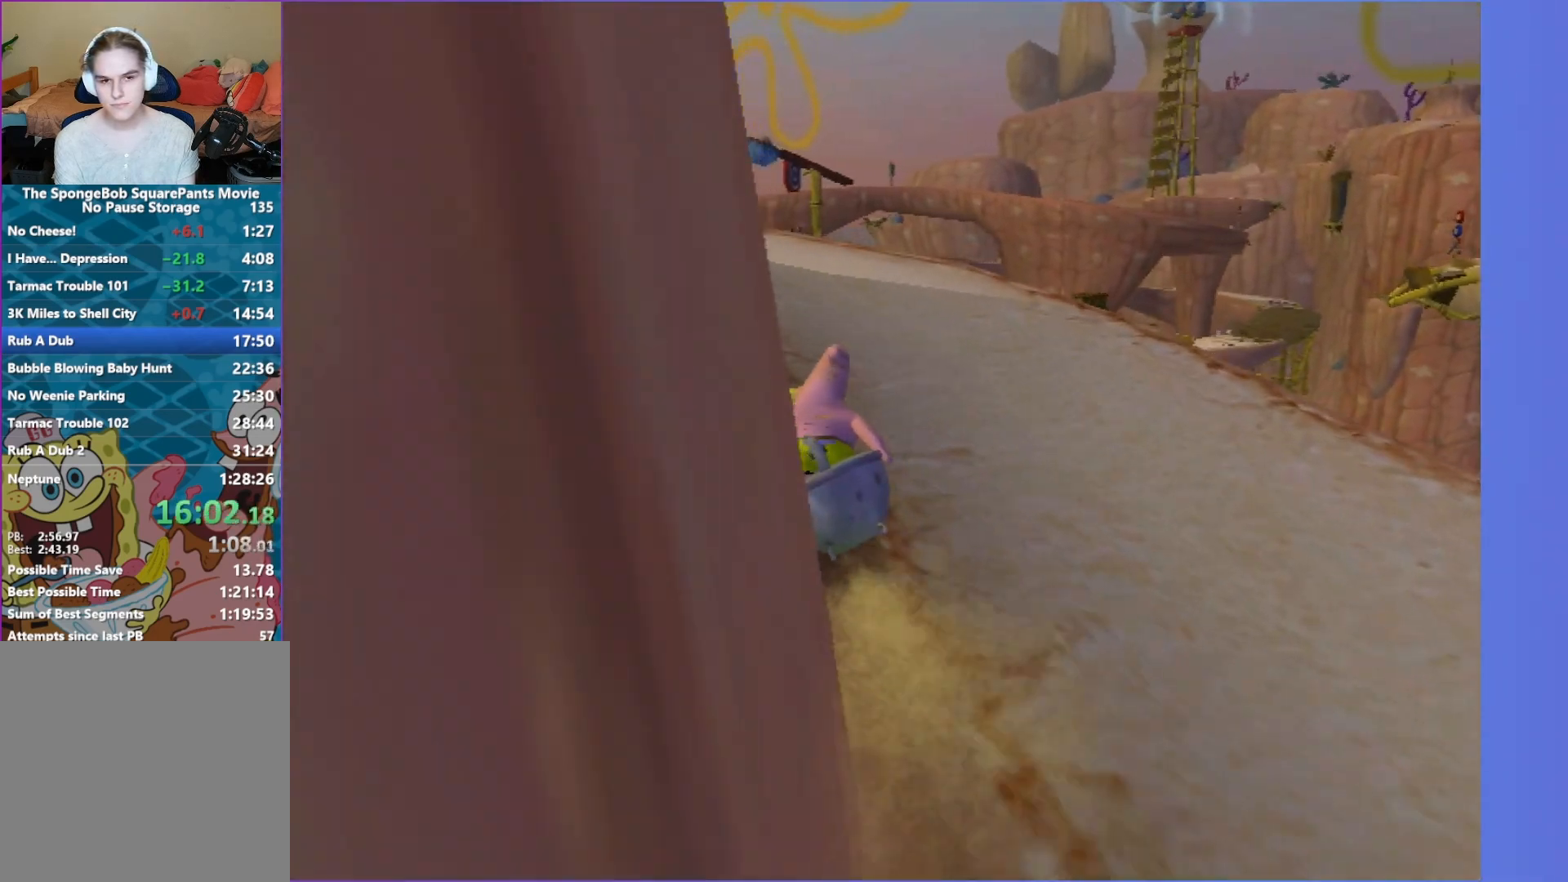
{"buttons": [], "left_stick": "up-right", "right_stick": "left", "events": [[267, "left_stick", "up-right"], [367, "right_stick", "left"]]}